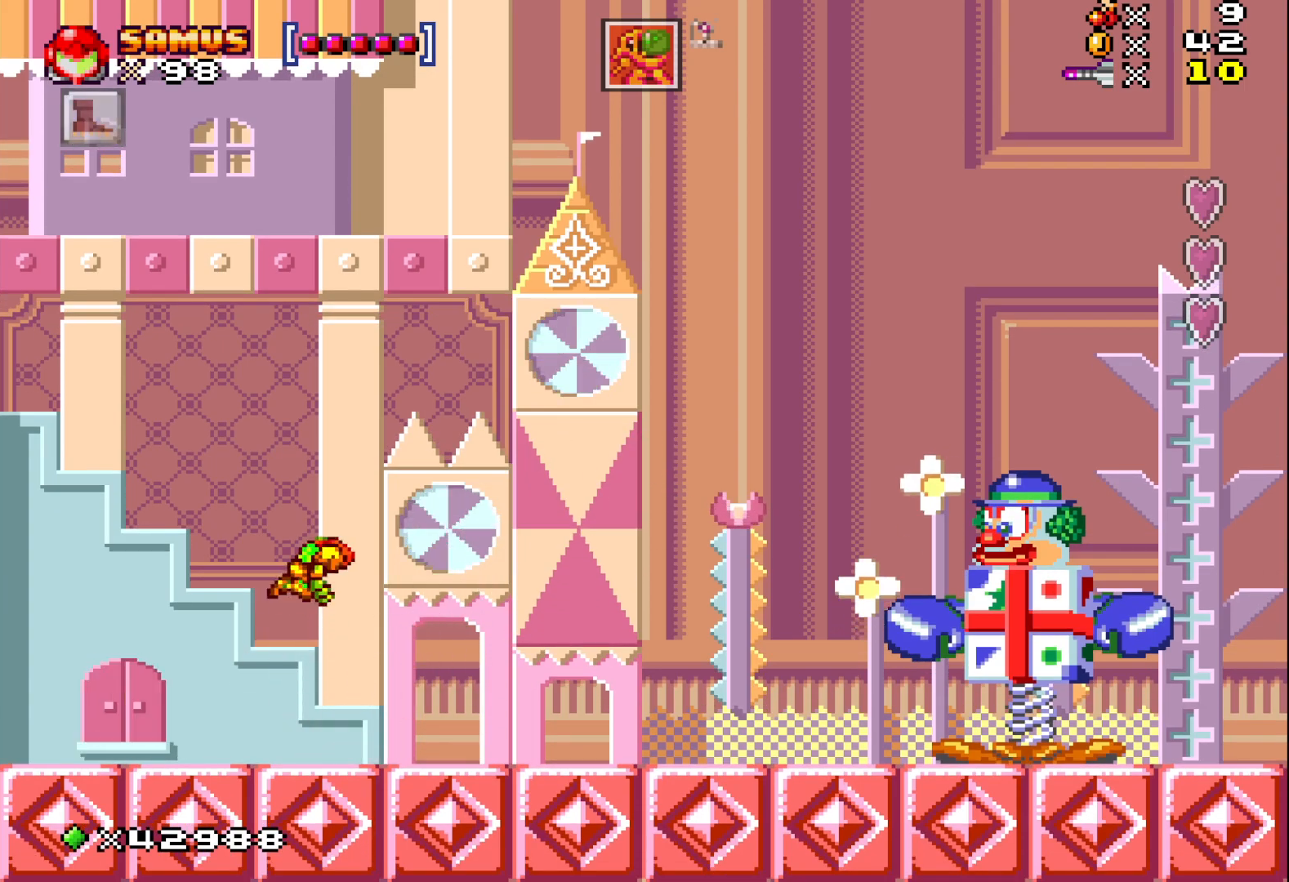
Gameplay with a controller (Xbox layout); each line is a JSON object with the inputs held at the frame after it. "events" lists button and stick changes between this image and that frame as [ms after this image, input, new state], when the widget could be followed in between. Not read: L3 R3 left_stick right_stick.
{"buttons": ["X", "DPAD_RIGHT"], "events": [[33, "A", "up"], [50, "X", "up"], [167, "X", "down"]]}
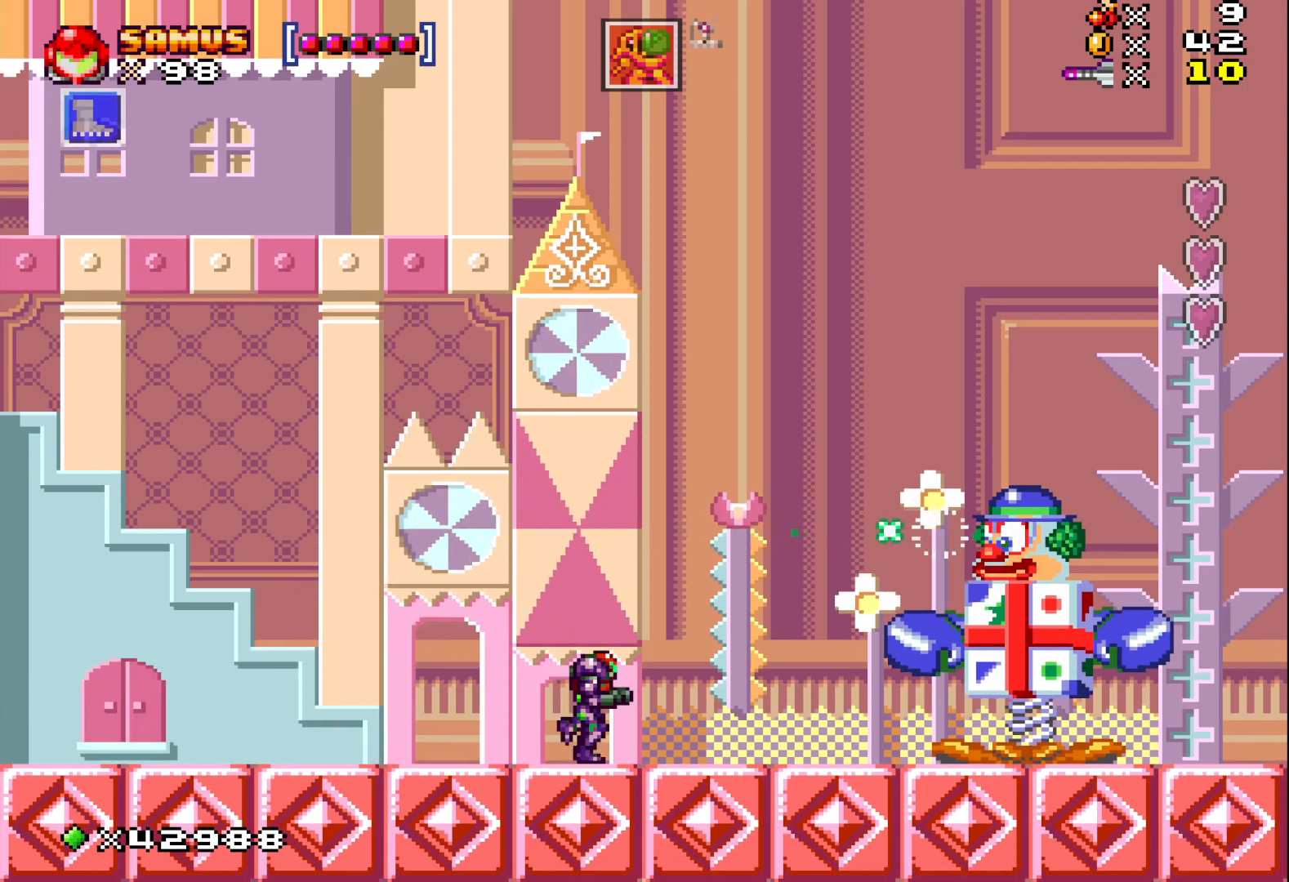
{"buttons": ["A", "X", "DPAD_LEFT"], "events": [[17, "DPAD_RIGHT", "up"], [167, "DPAD_LEFT", "down"], [200, "A", "down"]]}
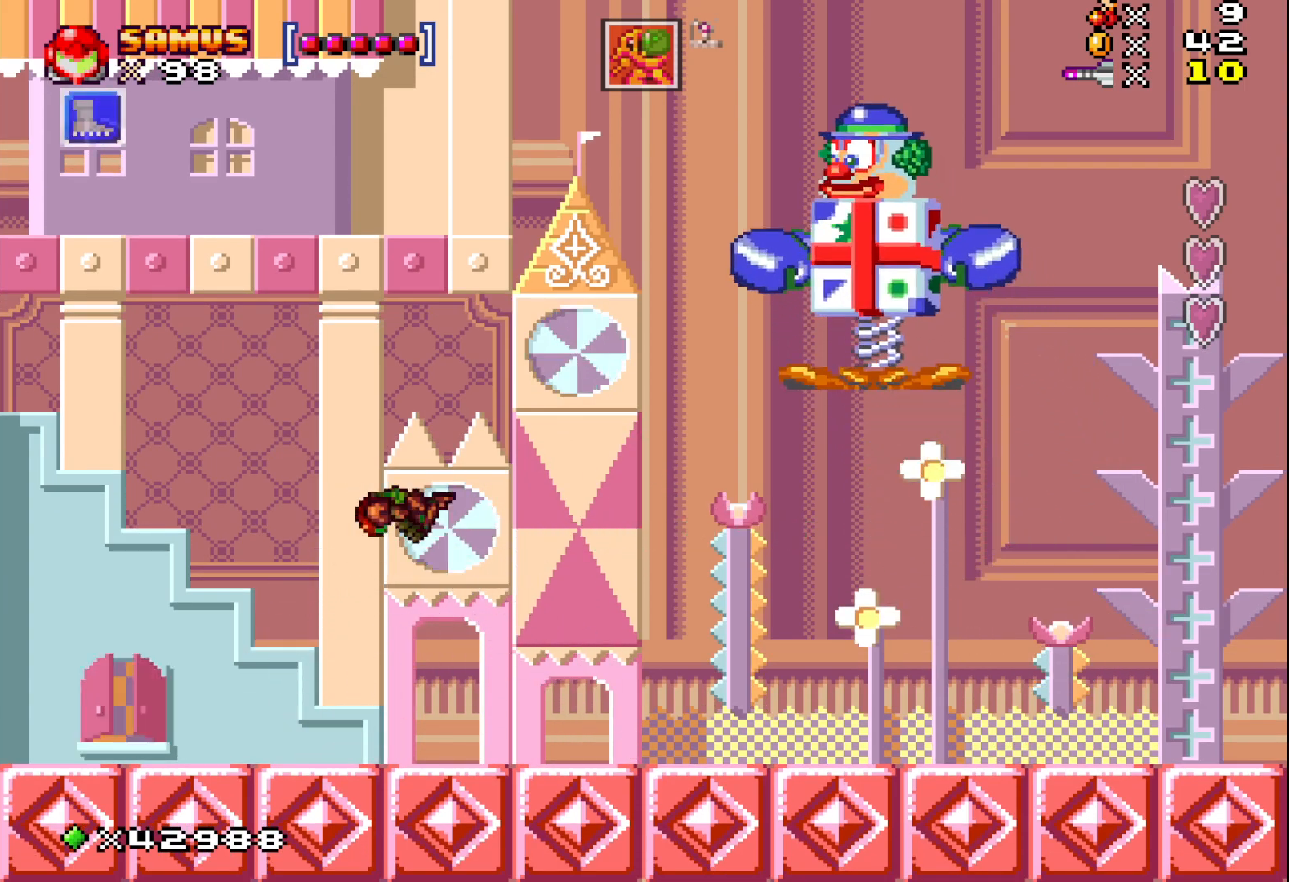
{"buttons": ["X"], "events": [[183, "A", "up"], [417, "DPAD_LEFT", "up"]]}
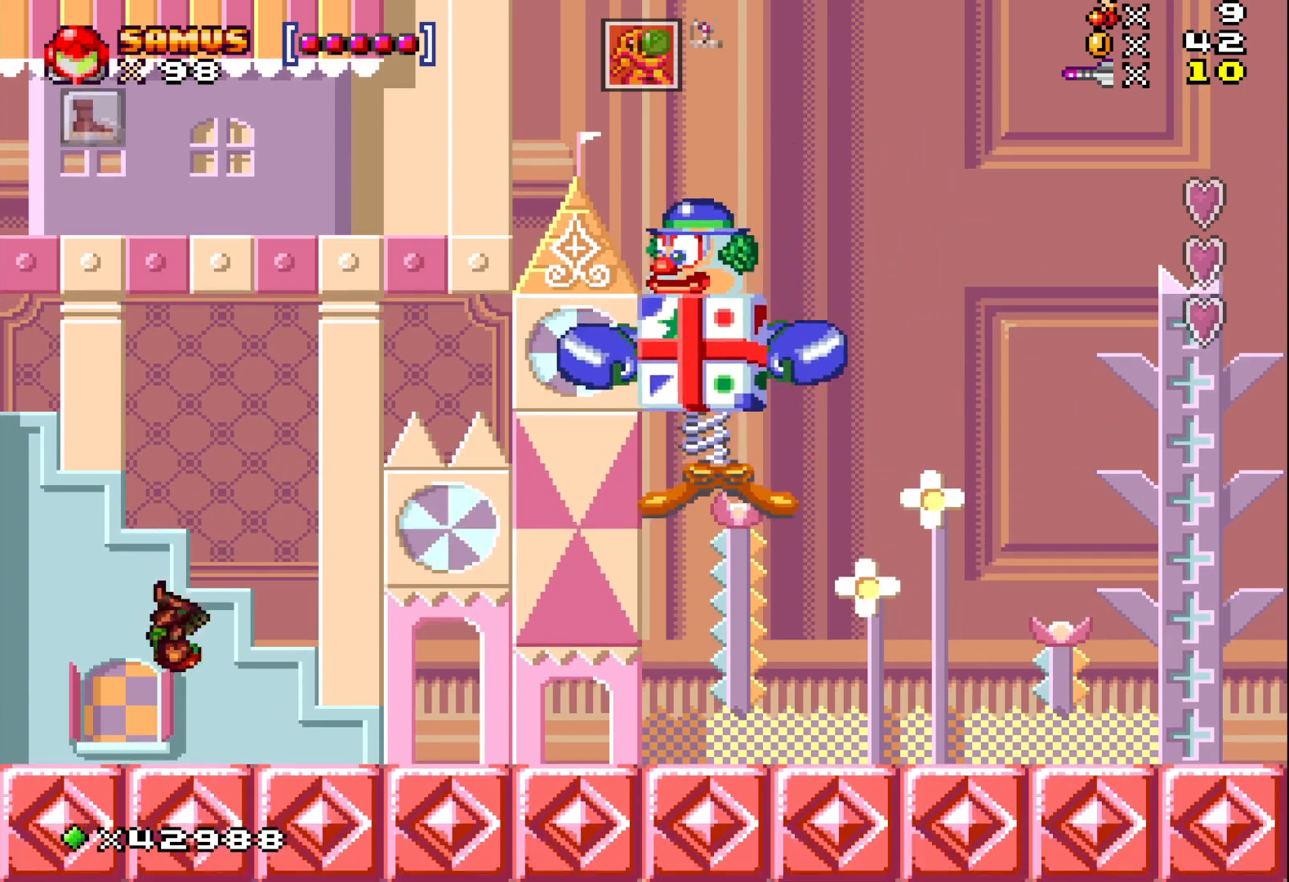
{"buttons": ["X"], "events": []}
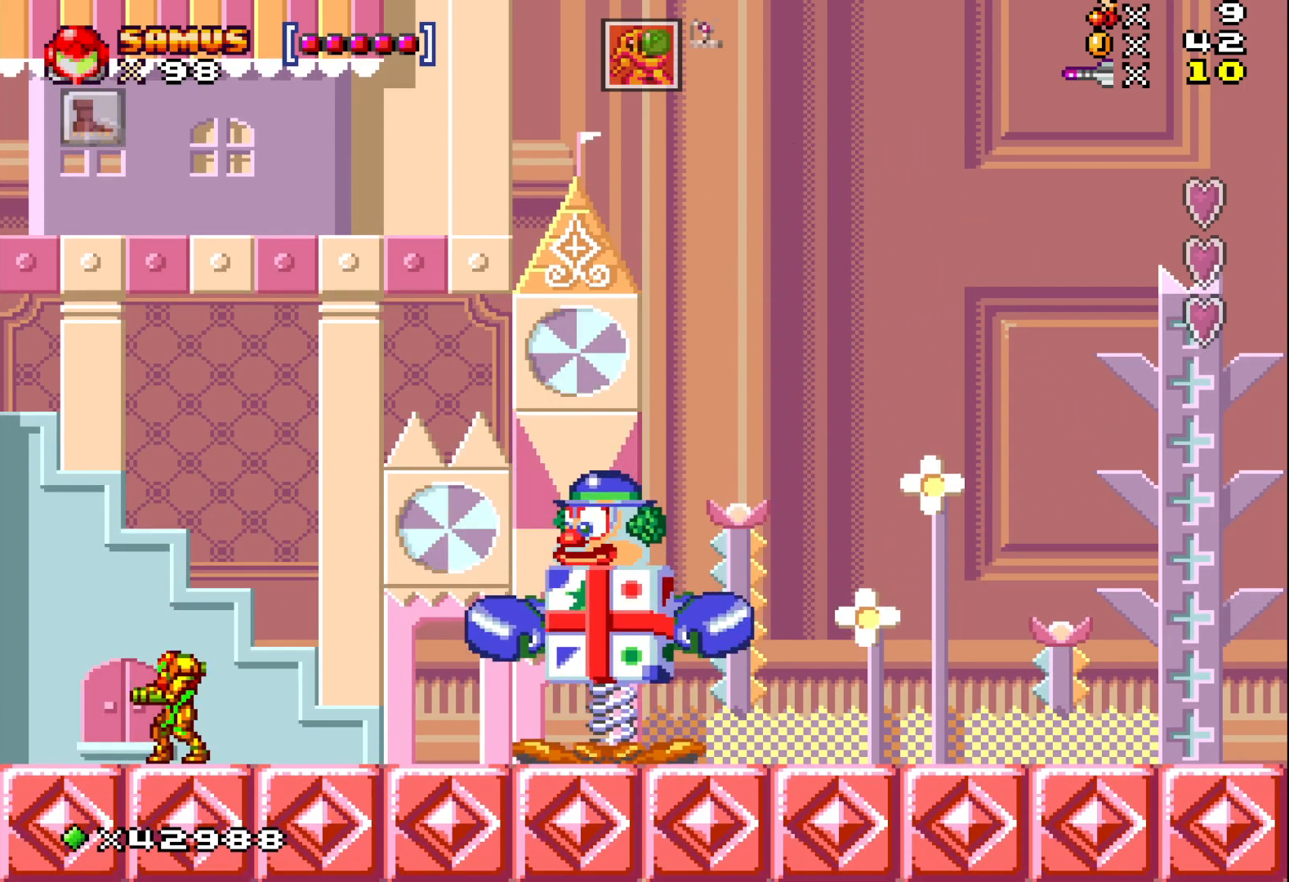
{"buttons": ["A", "X", "DPAD_RIGHT"], "events": [[167, "A", "down"], [267, "DPAD_RIGHT", "down"]]}
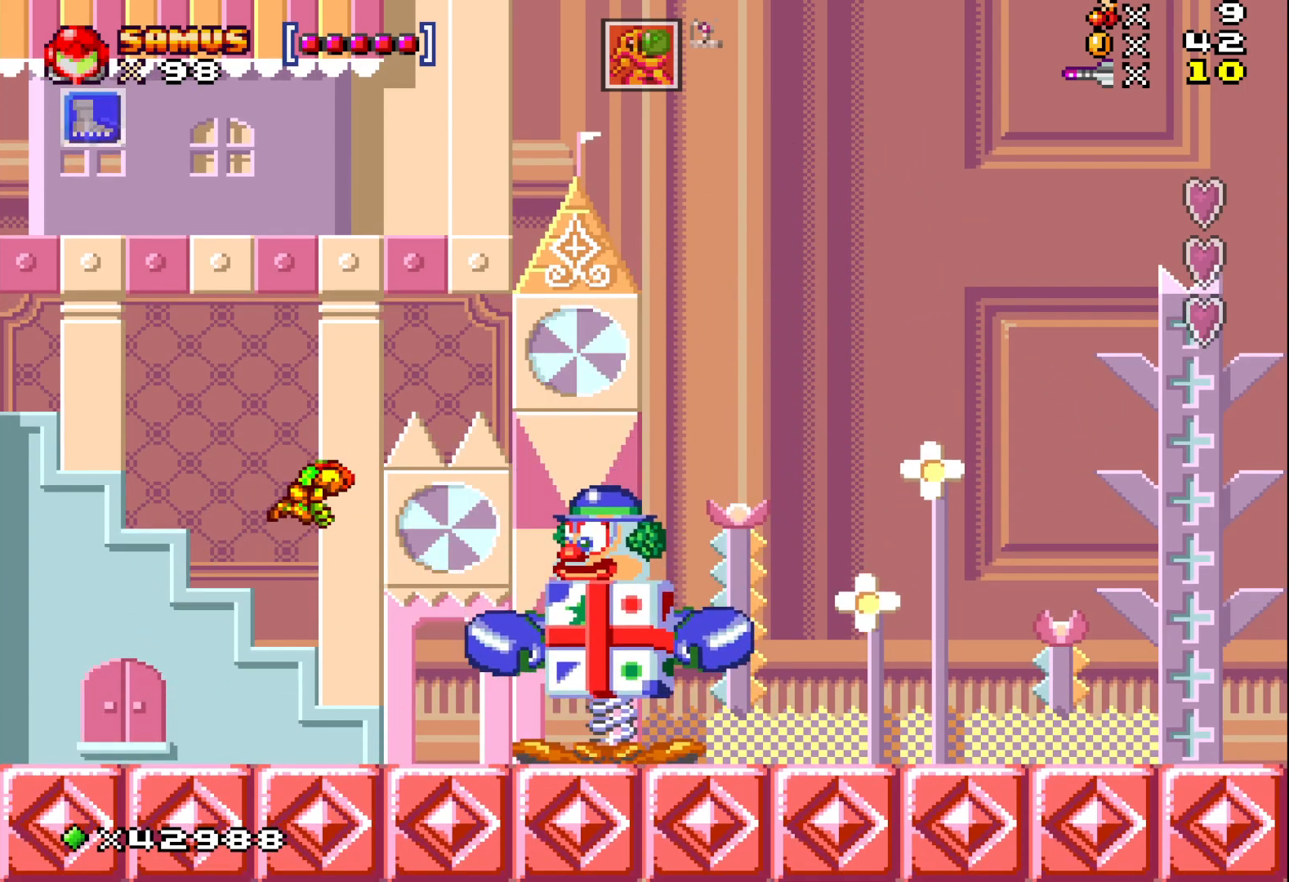
{"buttons": ["X"], "events": [[217, "DPAD_RIGHT", "up"], [333, "A", "up"], [333, "DPAD_LEFT", "down"], [500, "DPAD_LEFT", "up"]]}
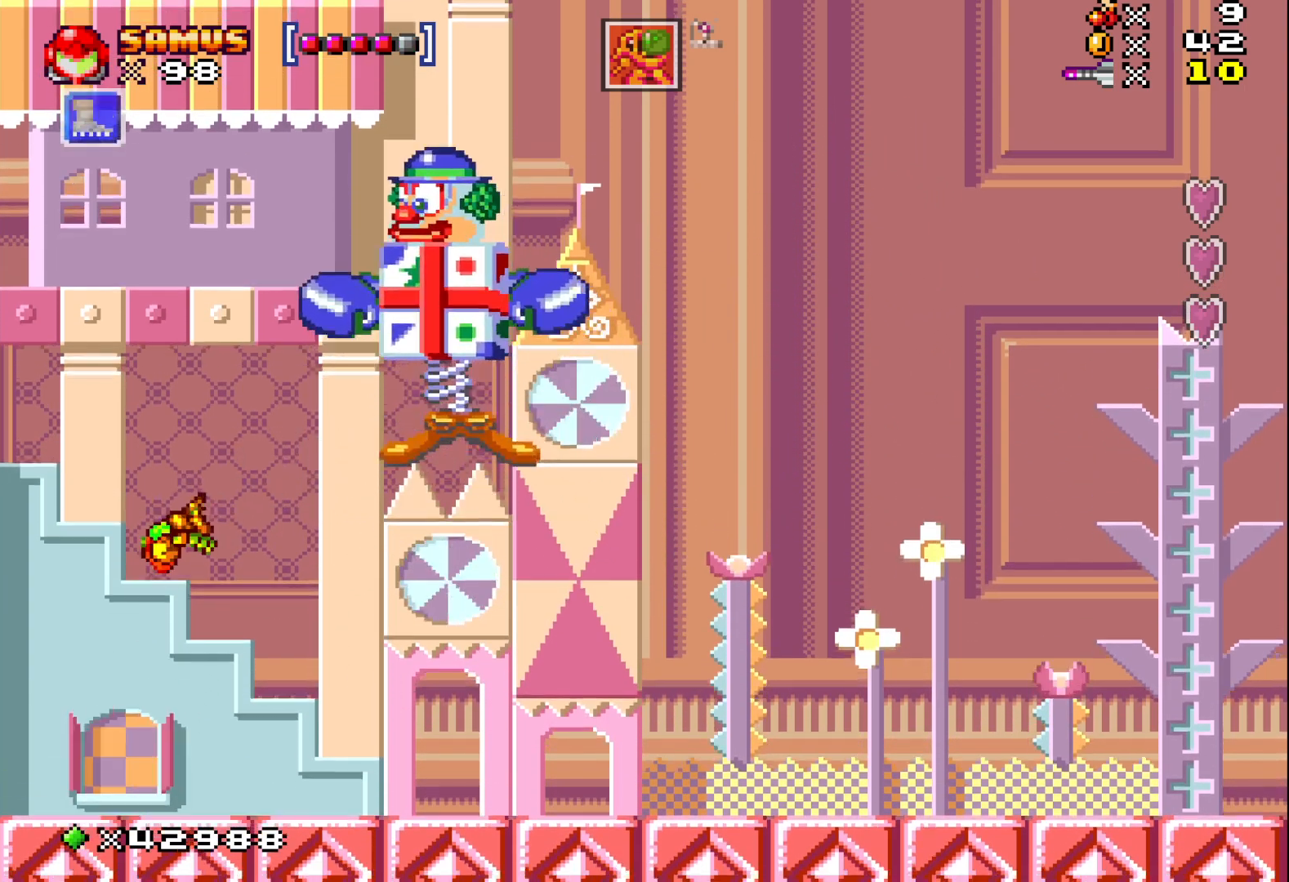
{"buttons": ["X", "DPAD_RIGHT"], "events": [[133, "DPAD_RIGHT", "down"]]}
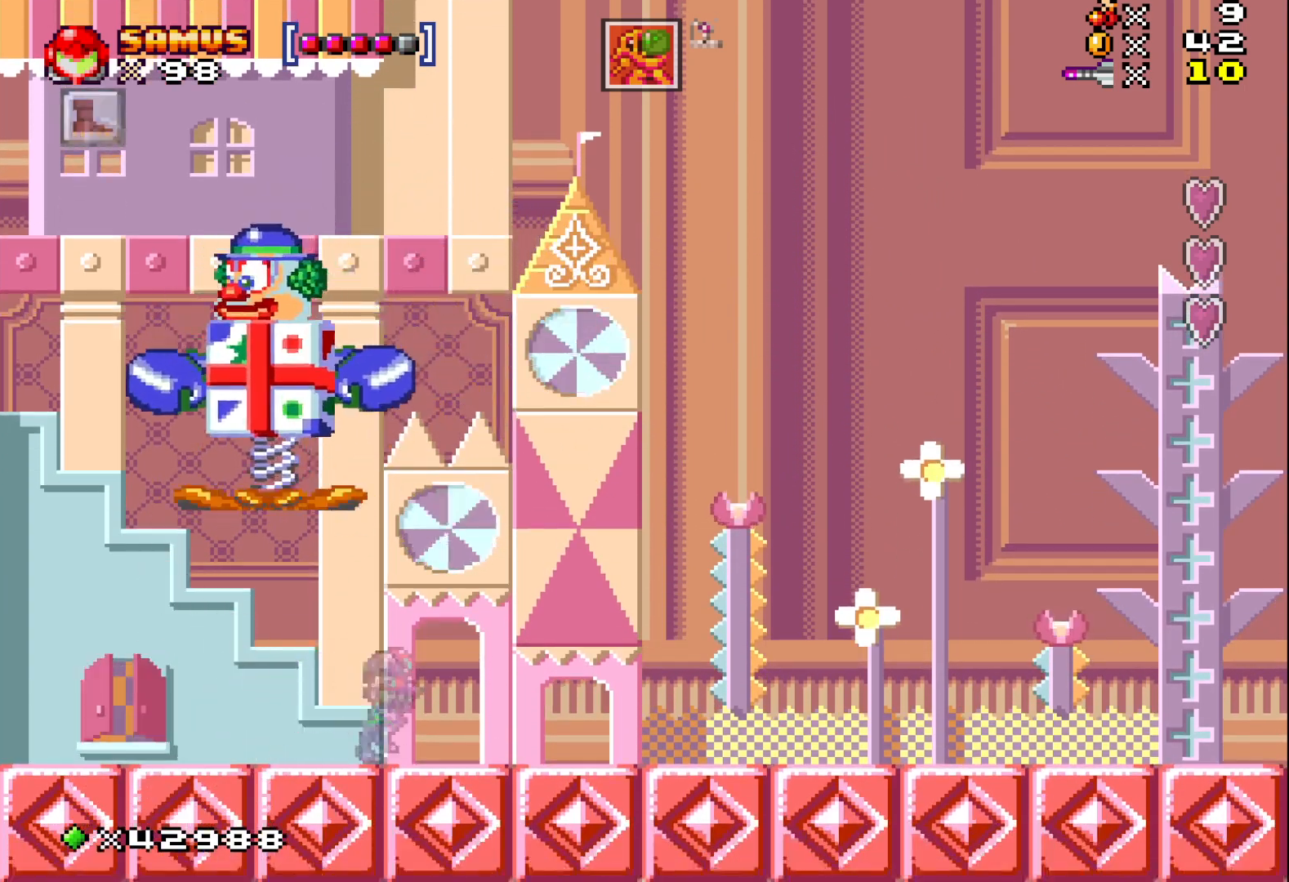
{"buttons": ["X"], "events": [[217, "A", "down"], [300, "DPAD_RIGHT", "up"], [367, "DPAD_LEFT", "down"], [383, "A", "up"], [400, "X", "up"], [467, "DPAD_LEFT", "up"], [483, "X", "down"]]}
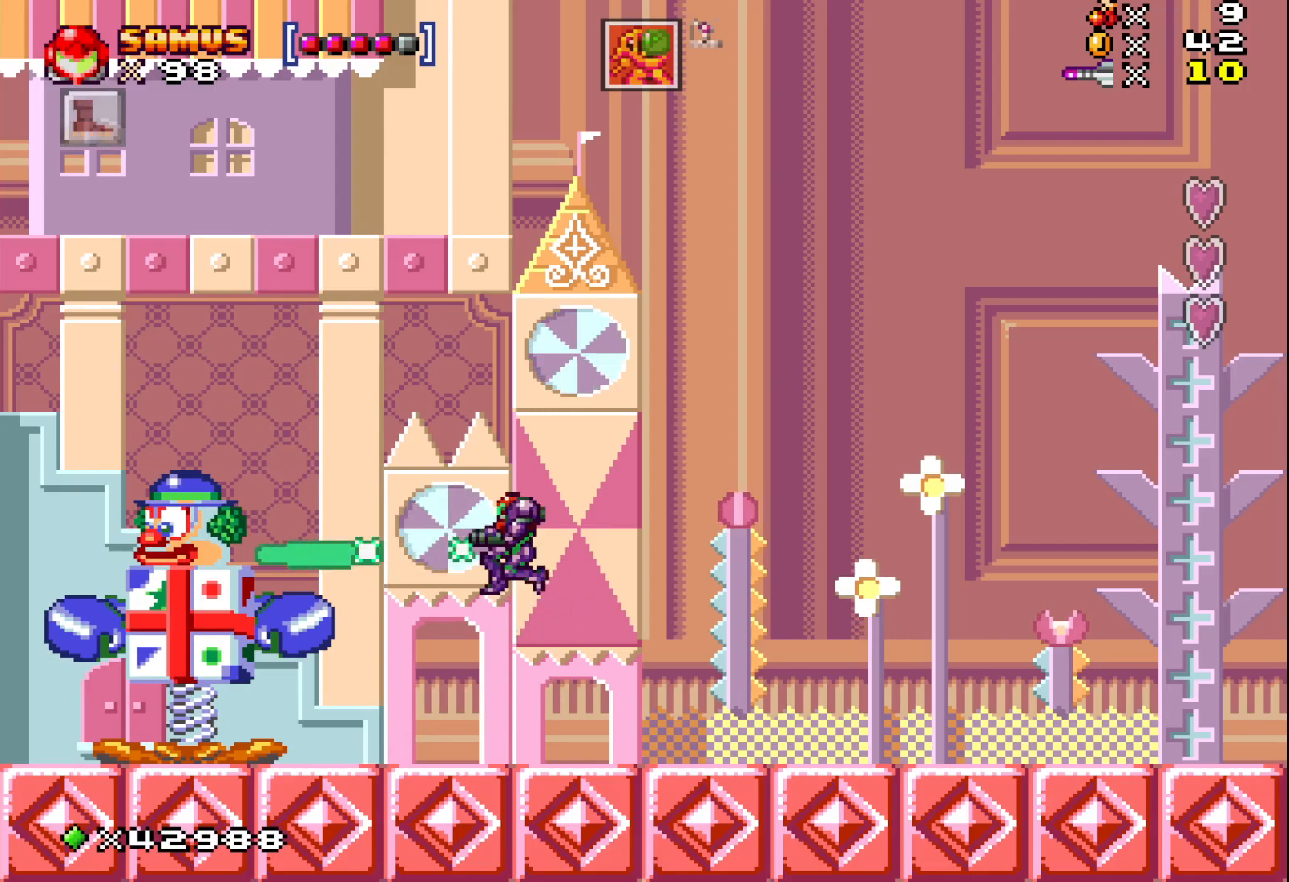
{"buttons": ["X", "DPAD_RIGHT"], "events": [[83, "DPAD_RIGHT", "down"]]}
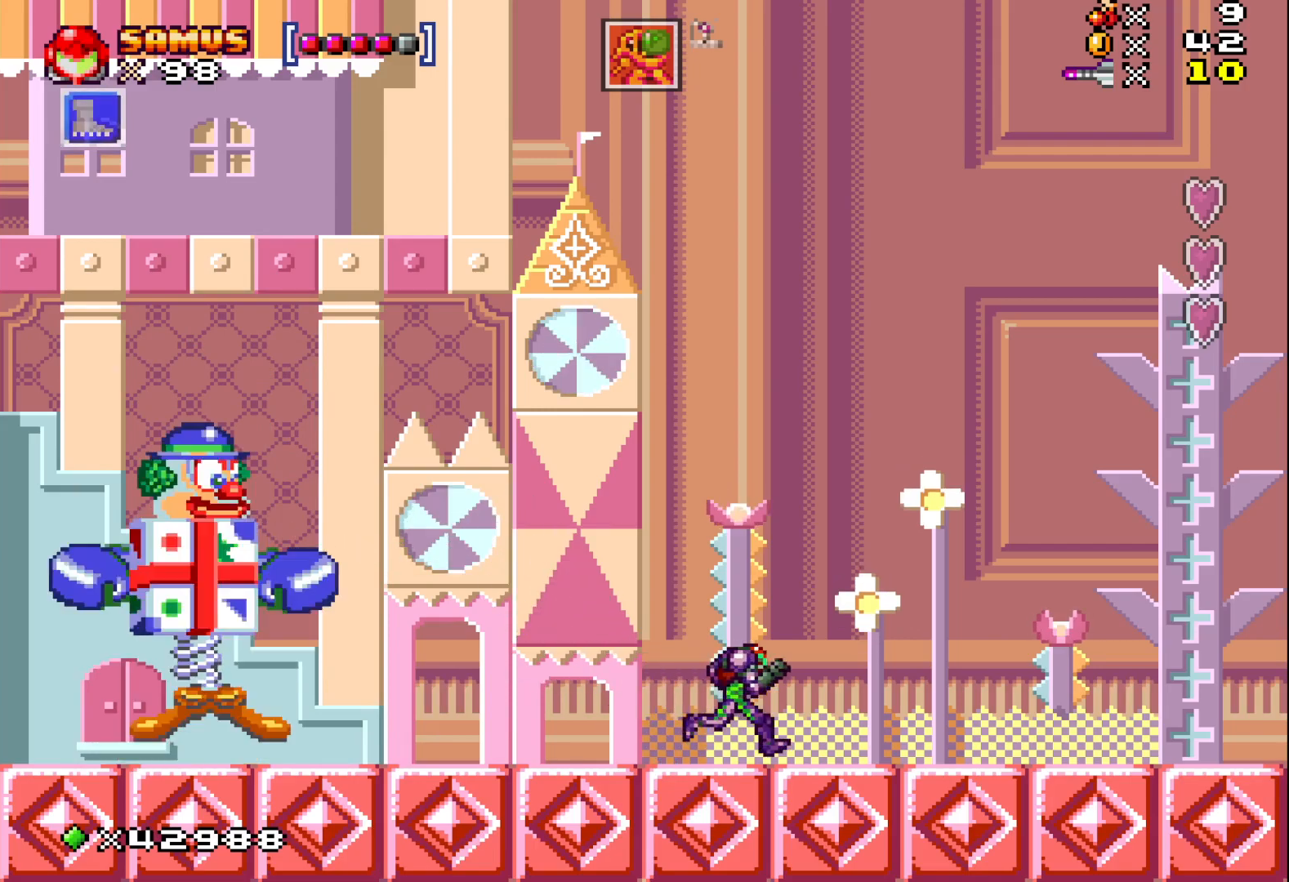
{"buttons": ["X", "DPAD_RIGHT"], "events": []}
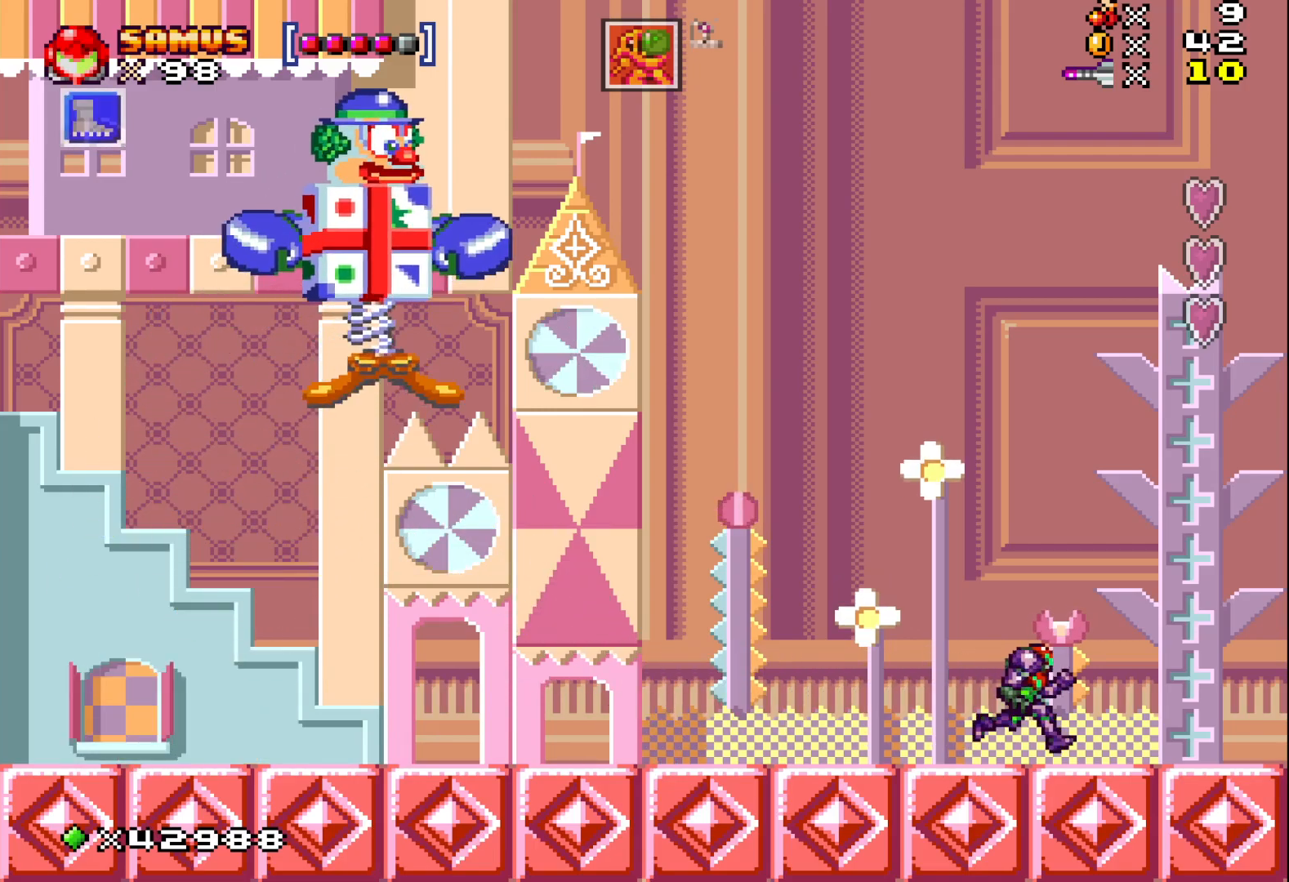
{"buttons": ["A", "X"], "events": [[267, "A", "down"], [300, "DPAD_RIGHT", "up"]]}
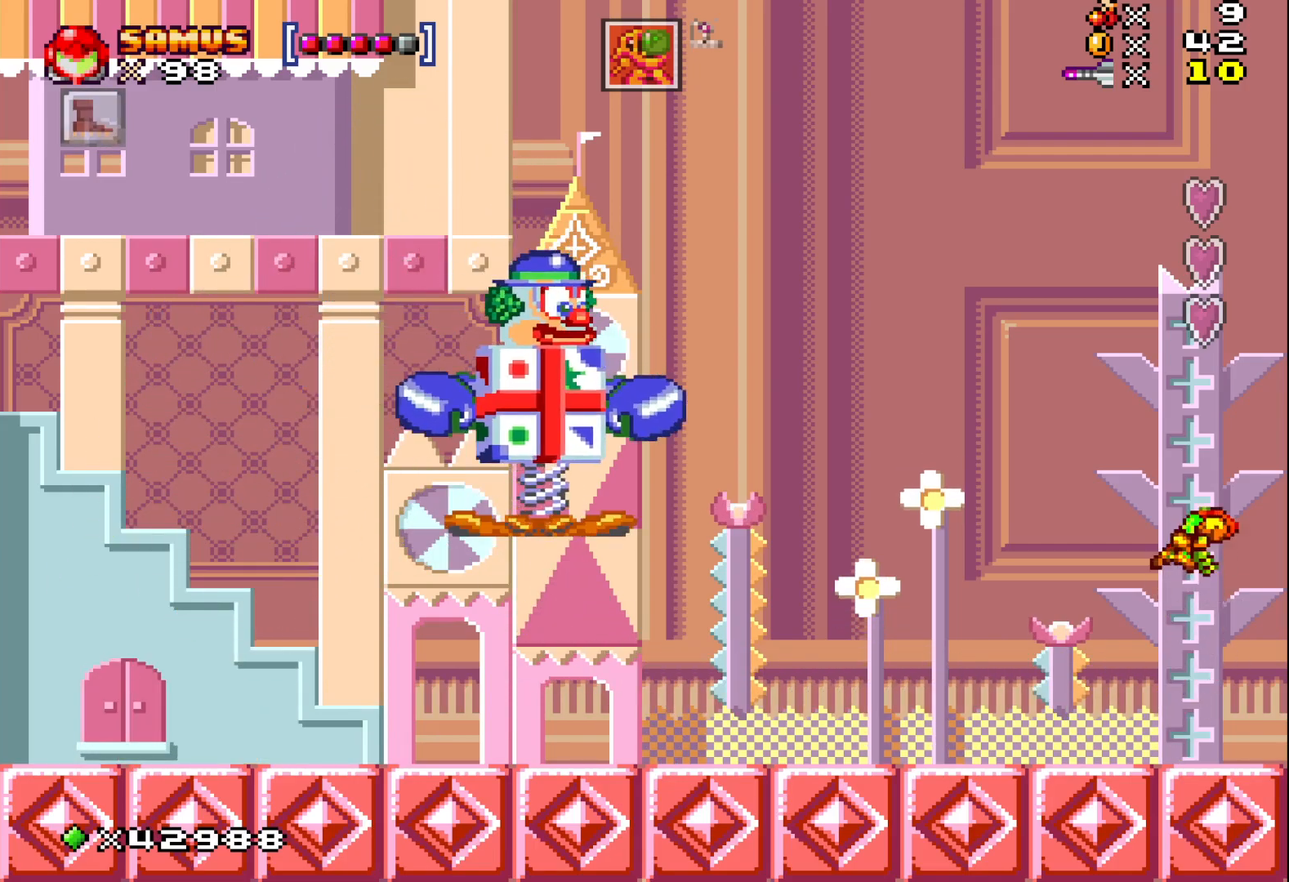
{"buttons": ["X", "DPAD_RIGHT"], "events": [[17, "DPAD_LEFT", "down"], [100, "A", "up"], [117, "X", "up"], [167, "DPAD_LEFT", "up"], [200, "X", "down"], [467, "DPAD_RIGHT", "down"]]}
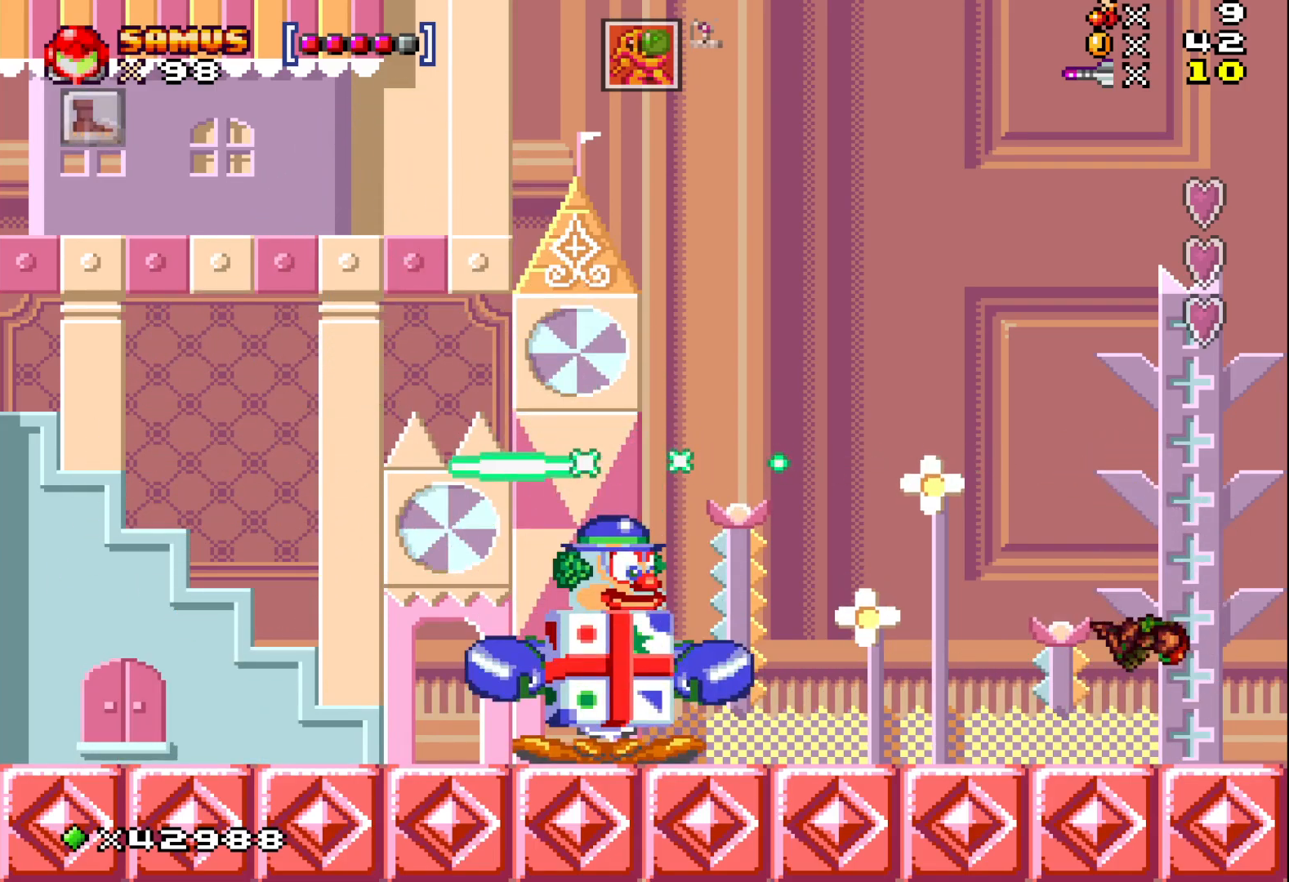
{"buttons": ["X", "DPAD_LEFT"], "events": [[217, "DPAD_RIGHT", "up"], [350, "DPAD_LEFT", "down"]]}
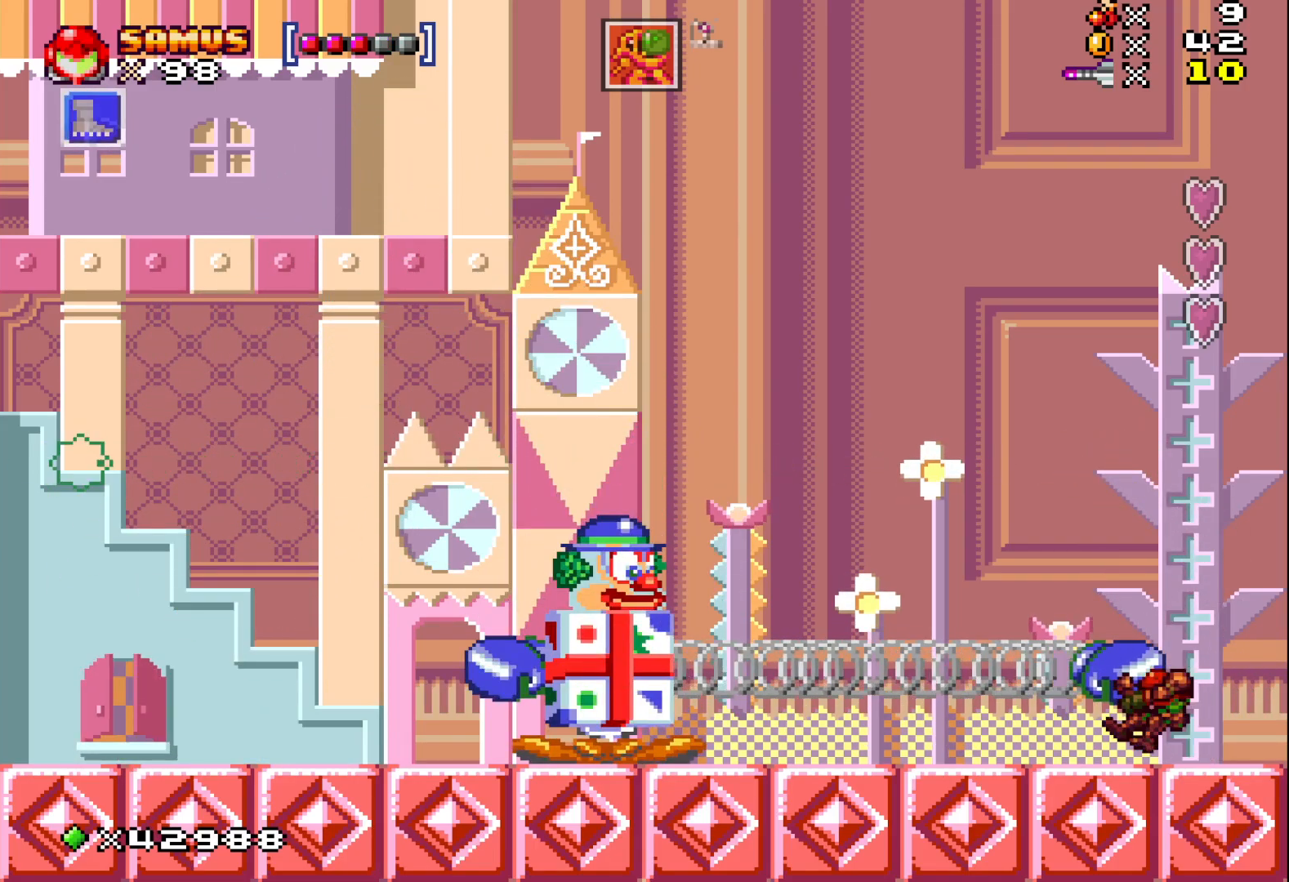
{"buttons": ["X"], "events": [[83, "DPAD_LEFT", "up"], [117, "A", "down"], [467, "A", "up"]]}
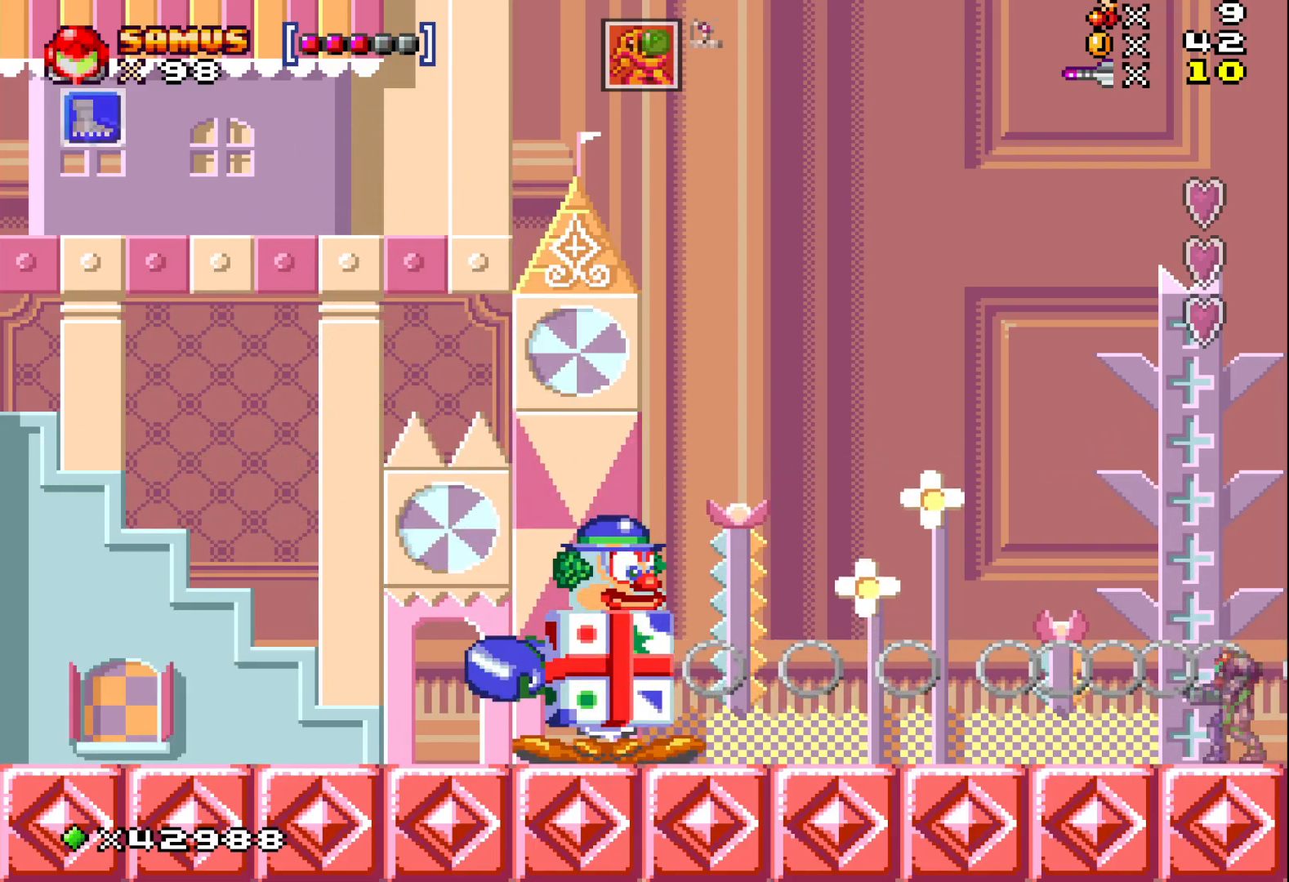
{"buttons": ["A", "X", "DPAD_LEFT"], "events": [[17, "DPAD_LEFT", "down"], [400, "A", "down"]]}
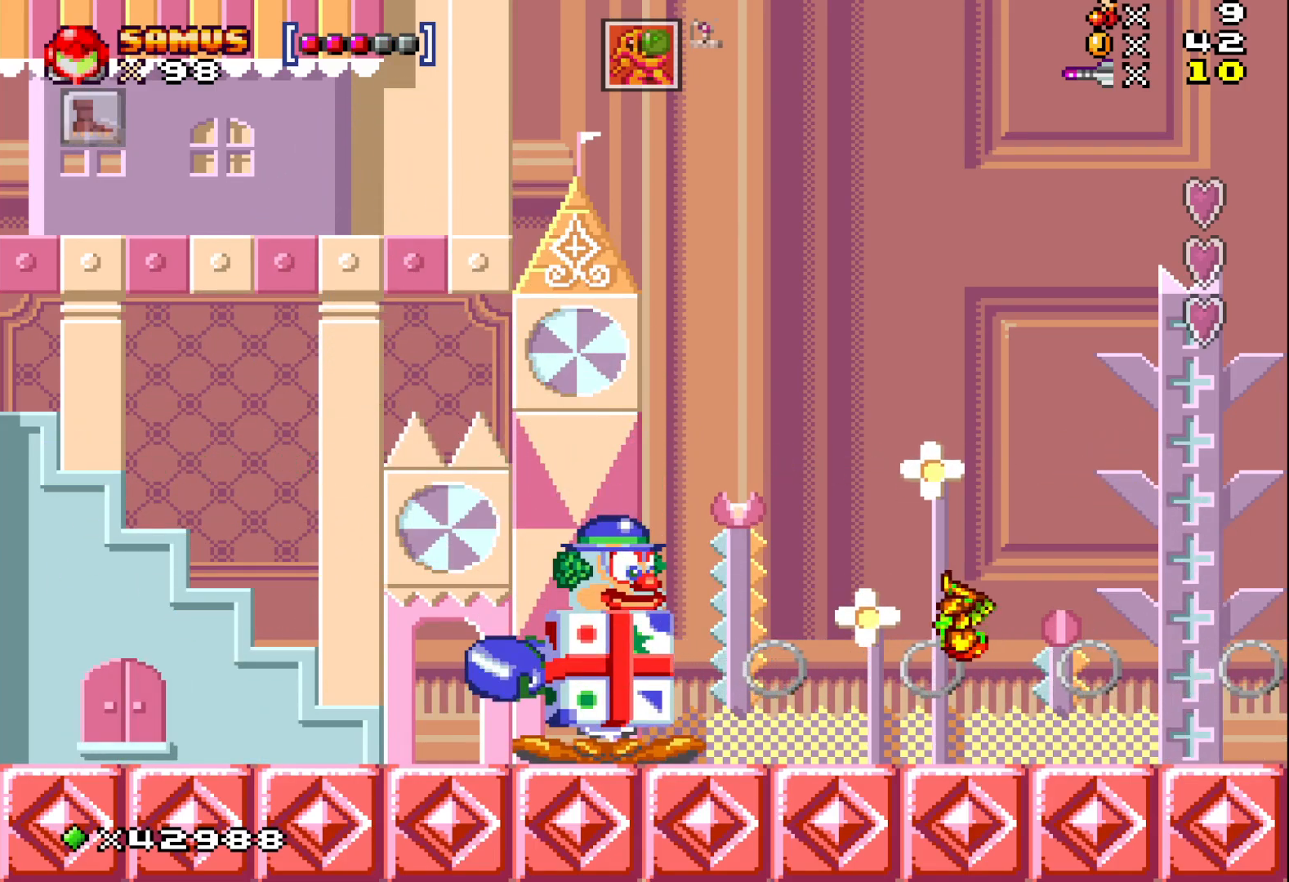
{"buttons": ["A", "X", "DPAD_LEFT"], "events": []}
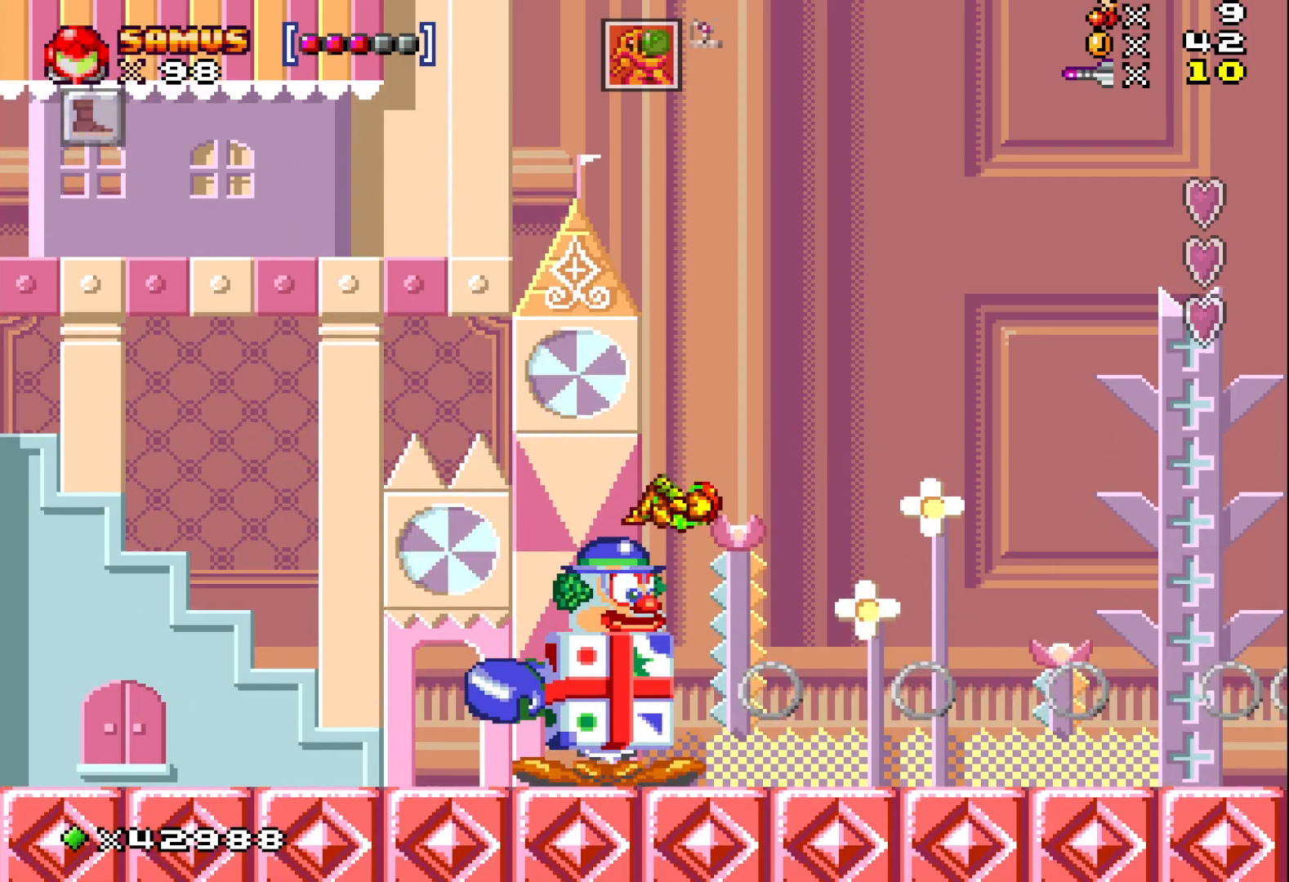
{"buttons": ["X", "DPAD_LEFT"], "events": [[500, "A", "up"]]}
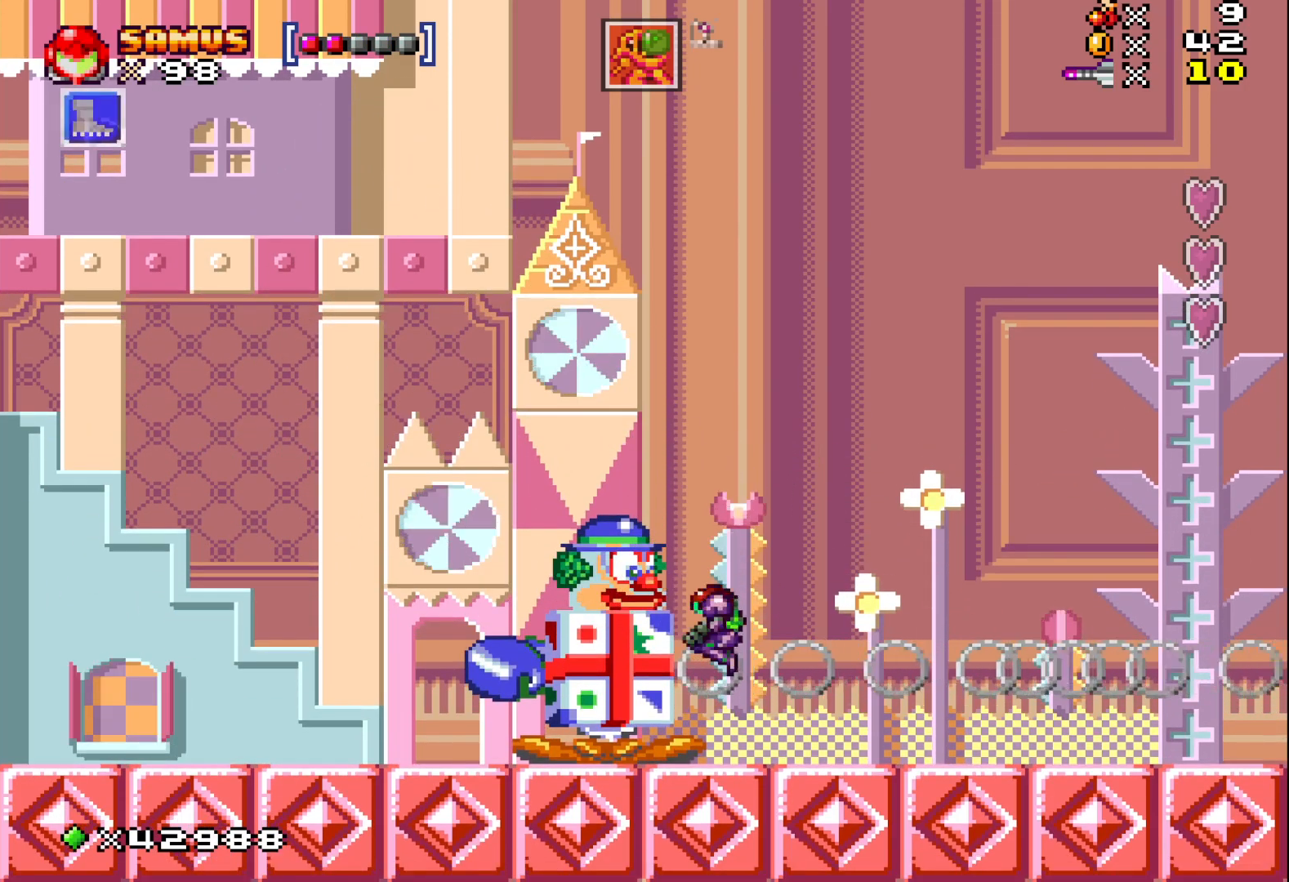
{"buttons": ["A", "X", "DPAD_LEFT"], "events": [[267, "A", "down"]]}
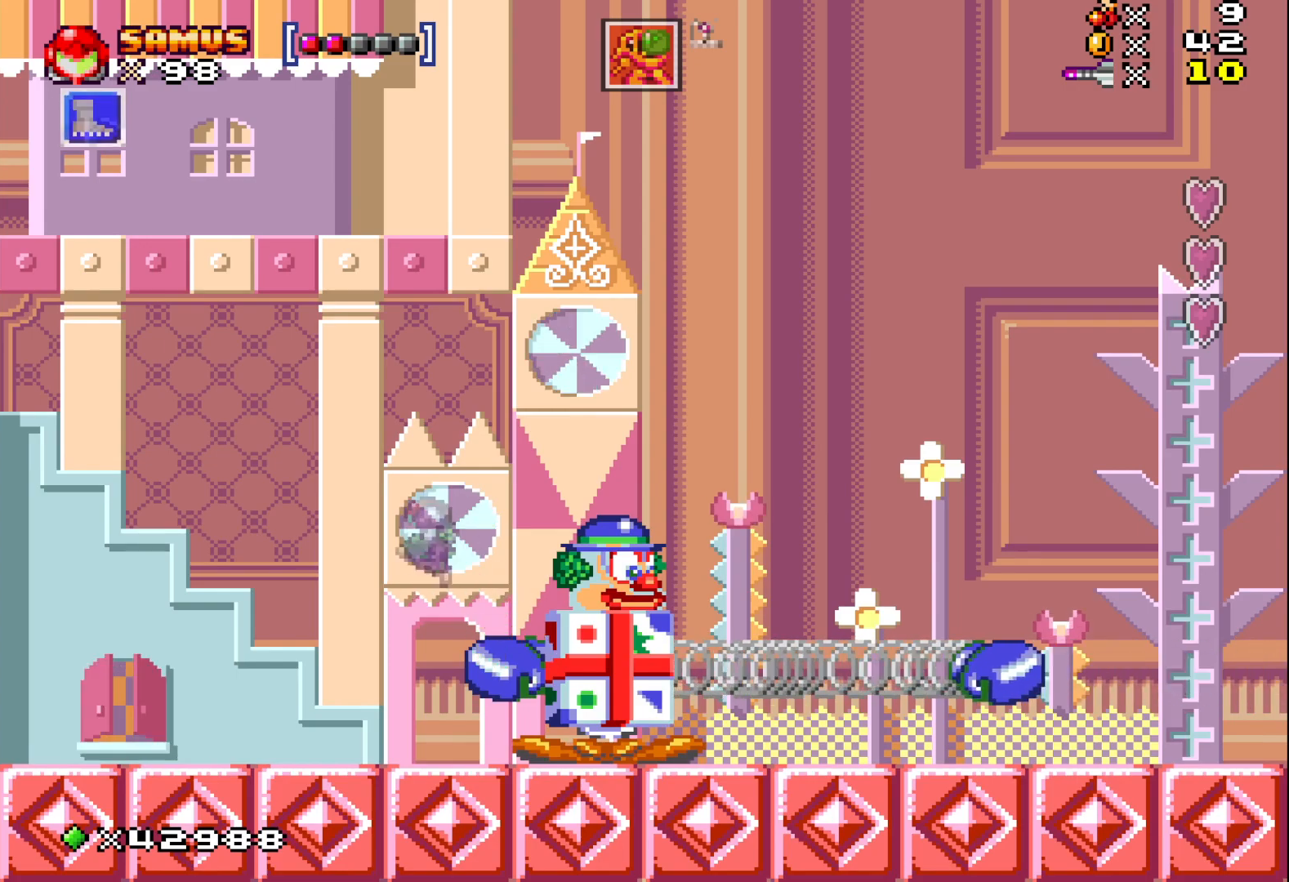
{"buttons": ["X", "DPAD_LEFT"], "events": [[17, "DPAD_LEFT", "up"], [100, "DPAD_RIGHT", "down"], [350, "DPAD_RIGHT", "up"], [400, "A", "up"], [483, "DPAD_LEFT", "down"]]}
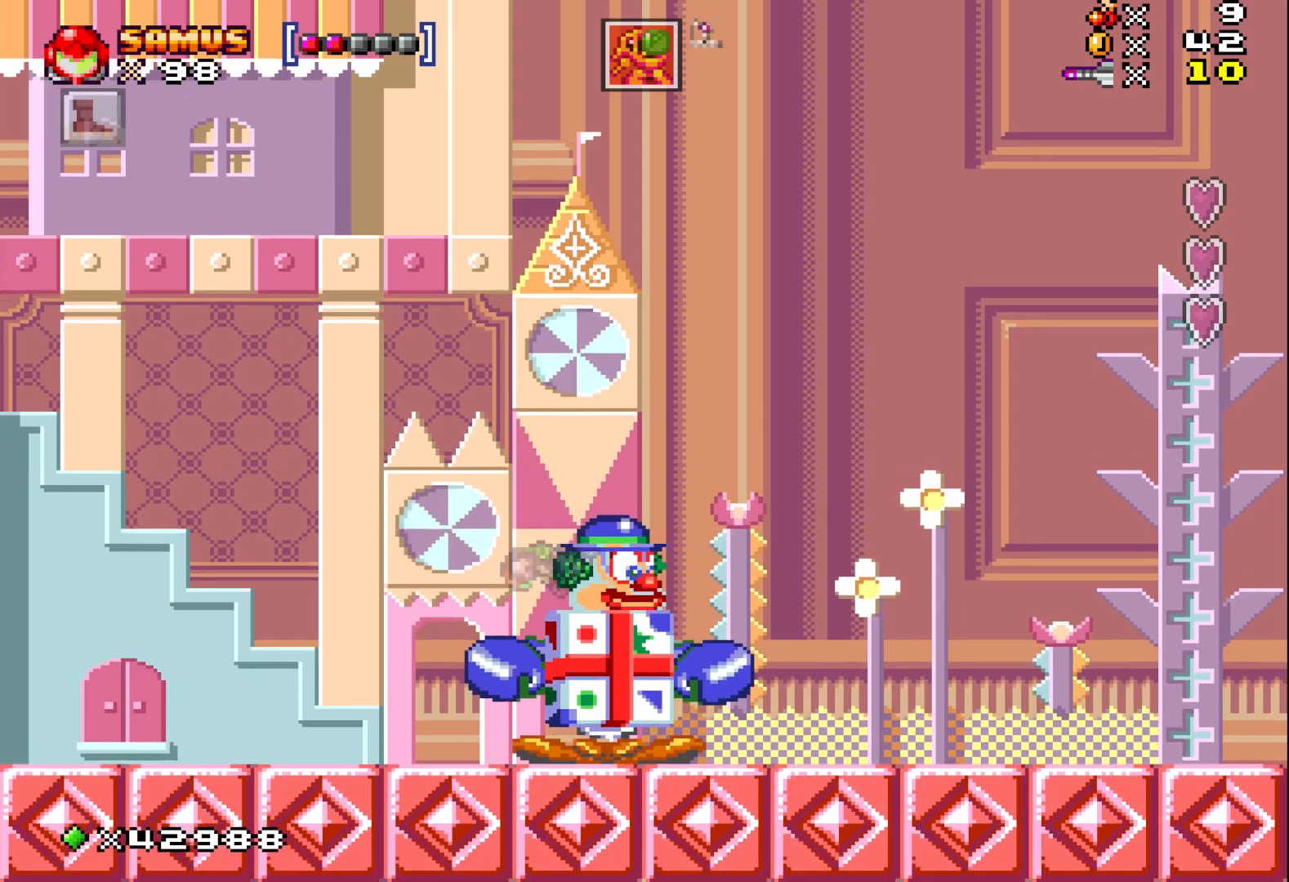
{"buttons": ["X", "DPAD_LEFT"], "events": []}
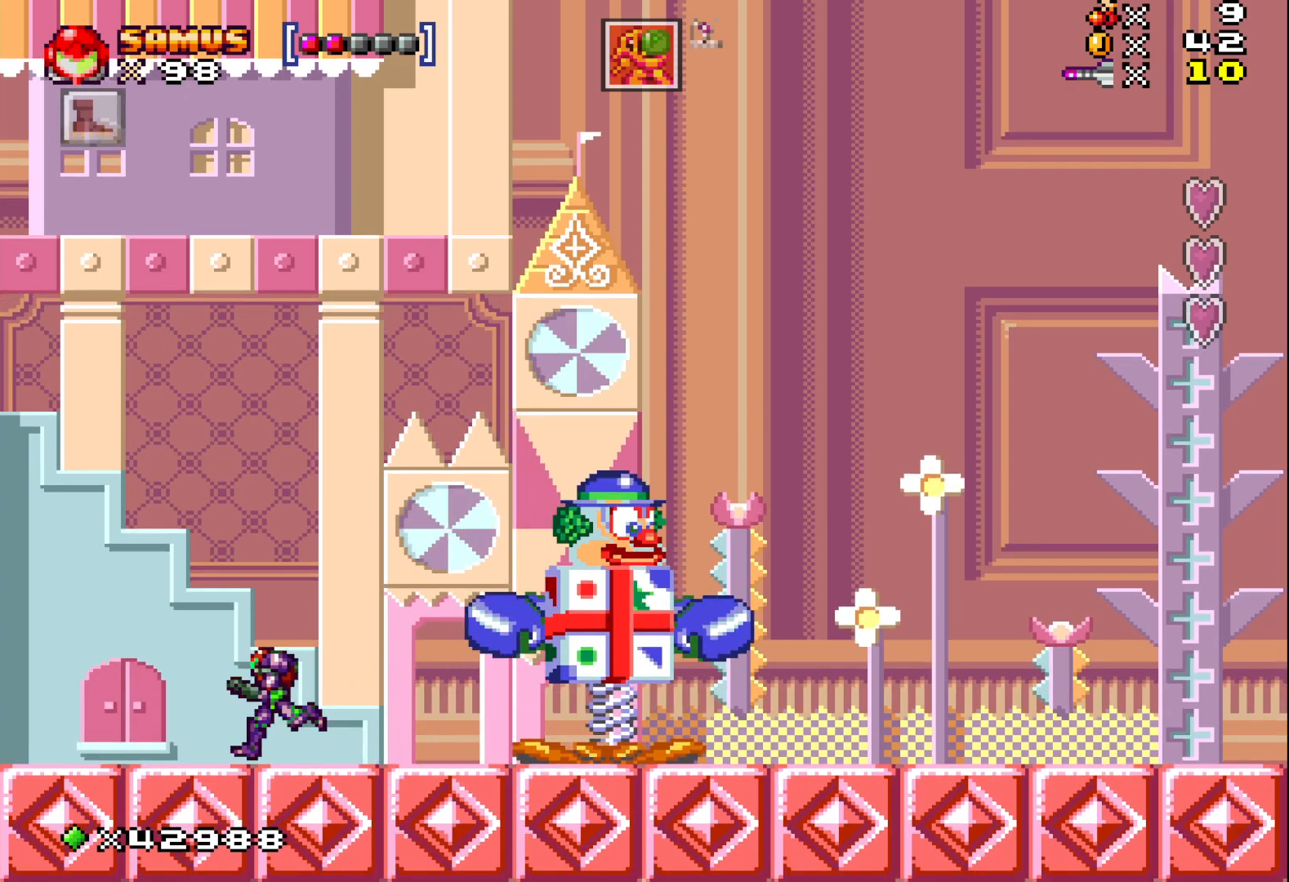
{"buttons": ["X"], "events": [[133, "A", "down"], [133, "DPAD_LEFT", "up"], [200, "DPAD_RIGHT", "down"], [217, "A", "up"], [233, "X", "up"], [317, "DPAD_RIGHT", "up"], [317, "X", "down"]]}
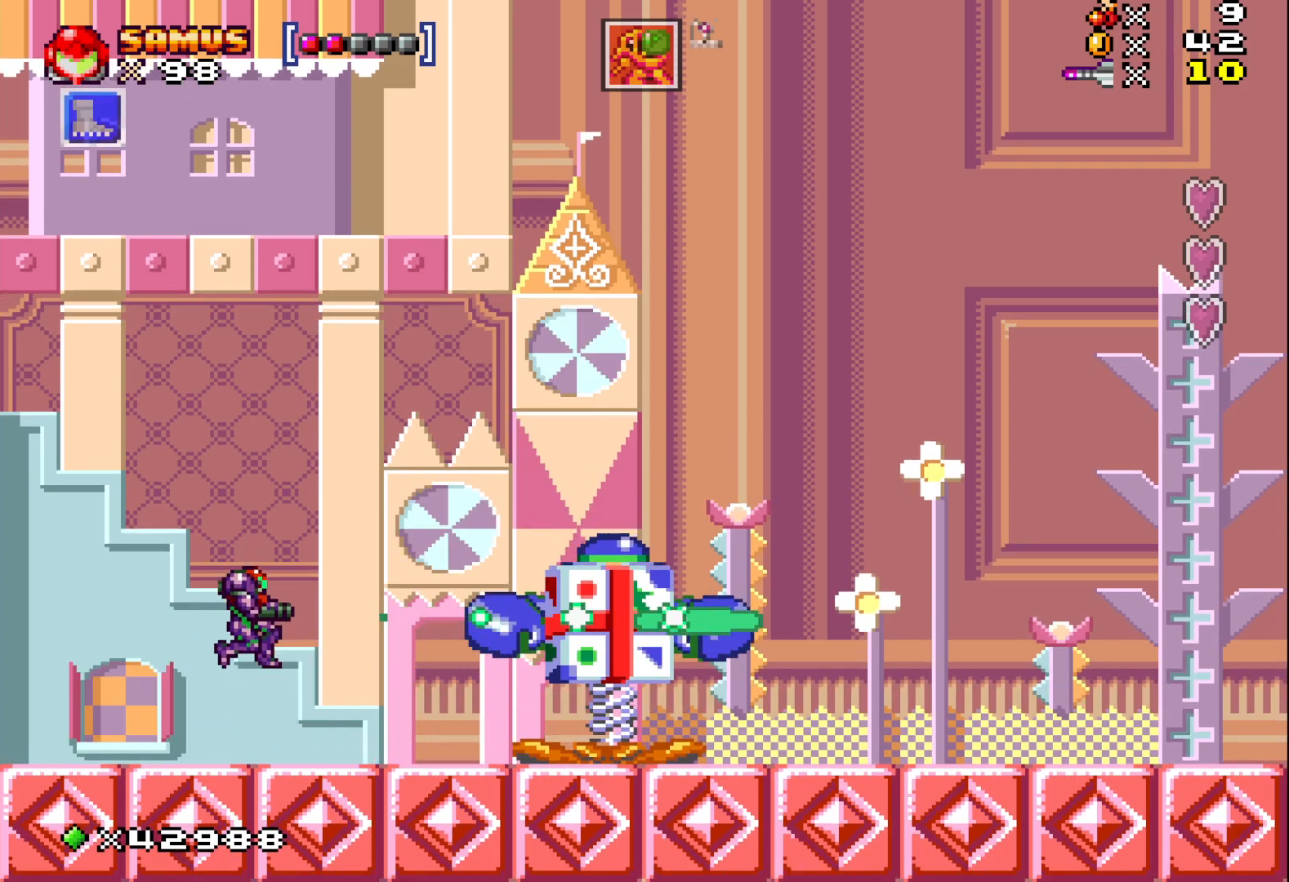
{"buttons": ["X", "DPAD_LEFT"], "events": [[50, "DPAD_LEFT", "down"]]}
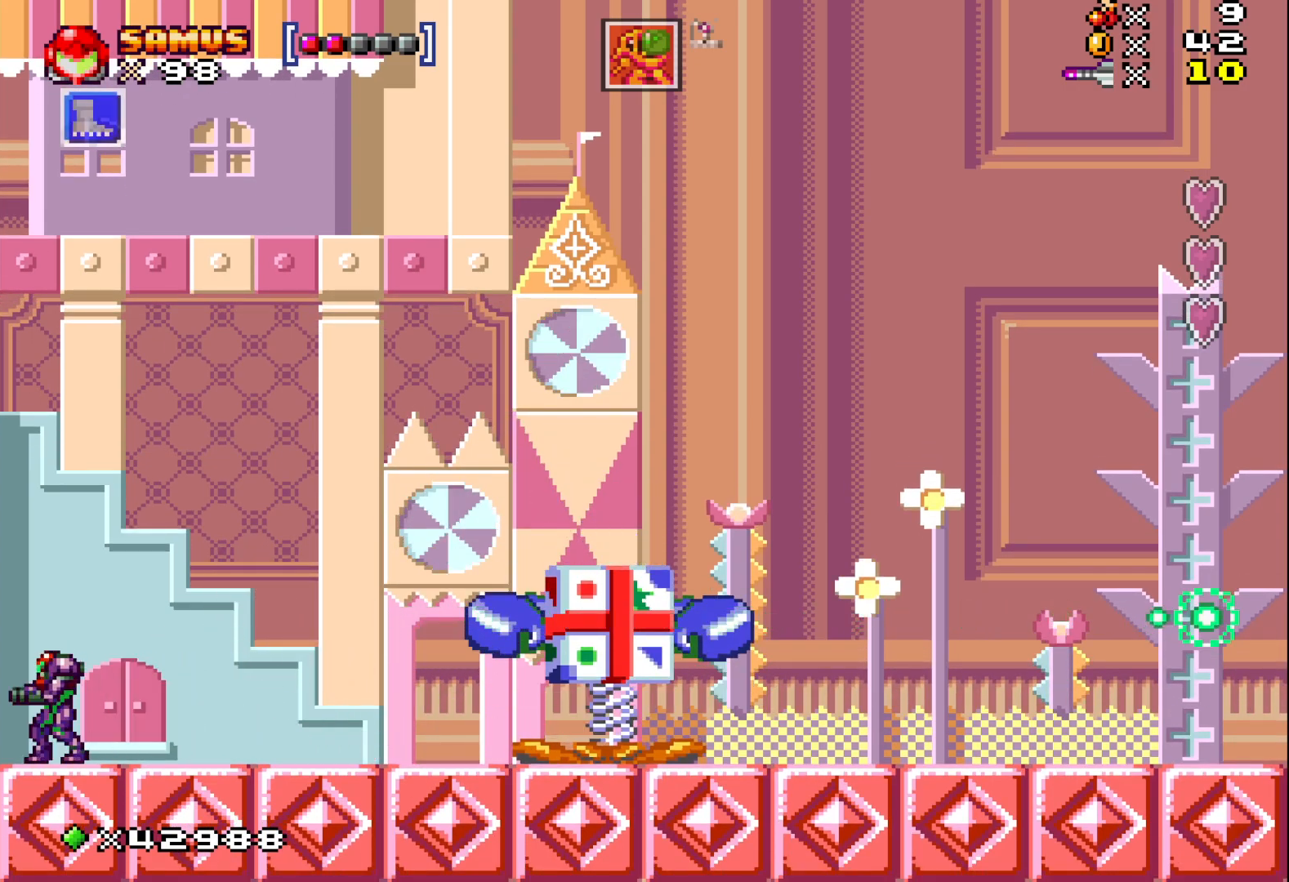
{"buttons": ["X"], "events": [[67, "DPAD_LEFT", "up"], [200, "DPAD_RIGHT", "down"], [367, "DPAD_RIGHT", "up"]]}
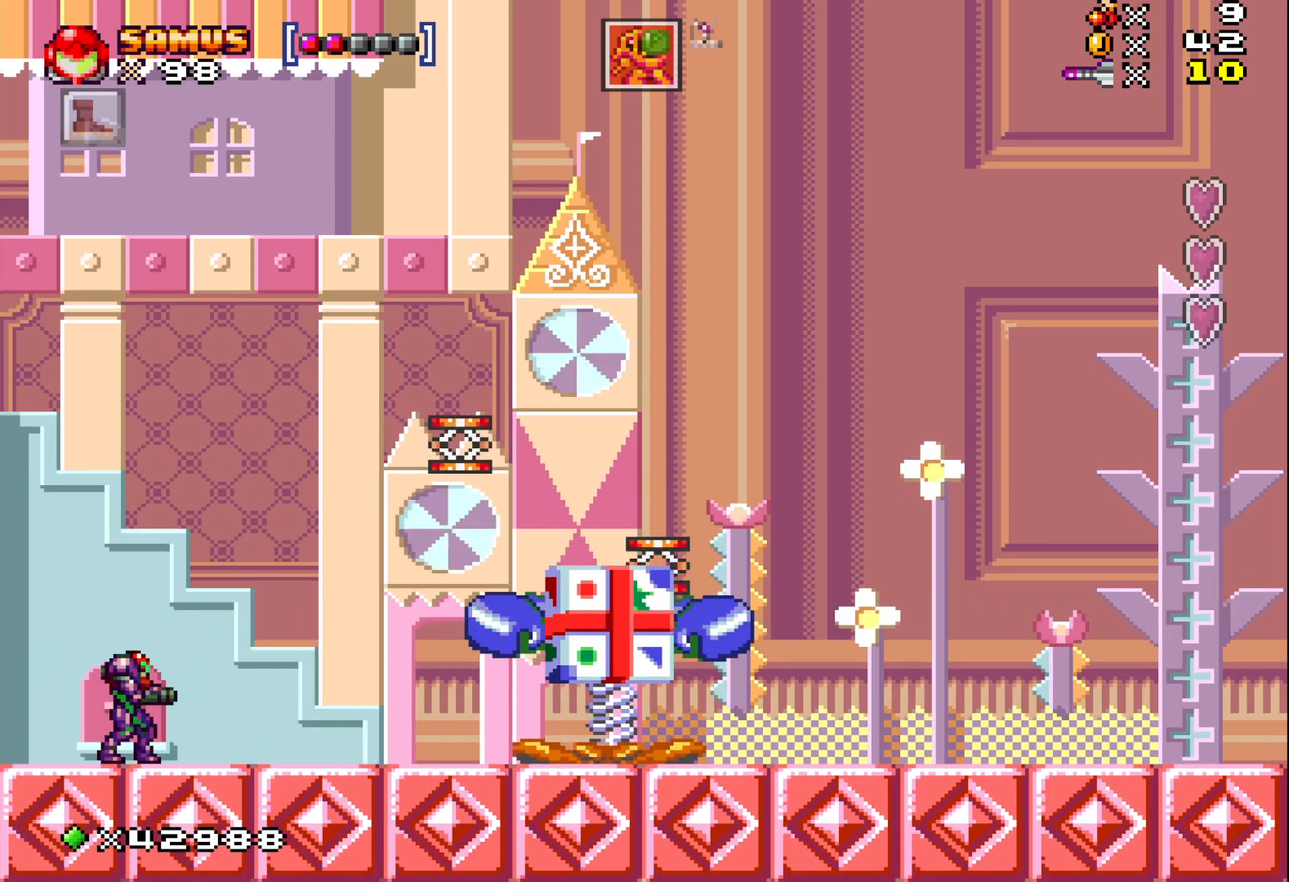
{"buttons": ["A", "X"], "events": [[217, "DPAD_RIGHT", "down"], [450, "A", "down"], [483, "DPAD_RIGHT", "up"]]}
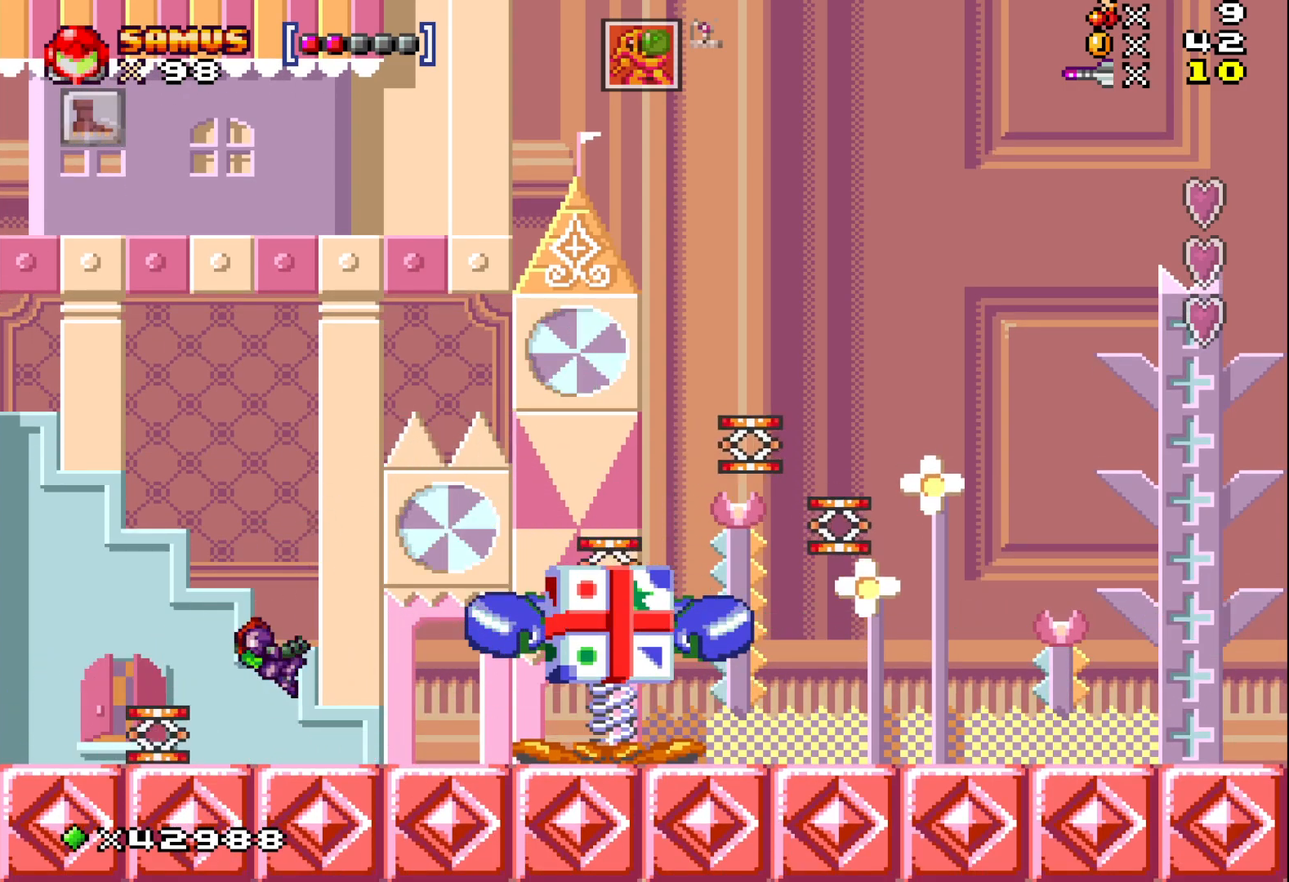
{"buttons": ["X"], "events": [[167, "DPAD_LEFT", "down"], [267, "A", "up"], [500, "DPAD_LEFT", "up"]]}
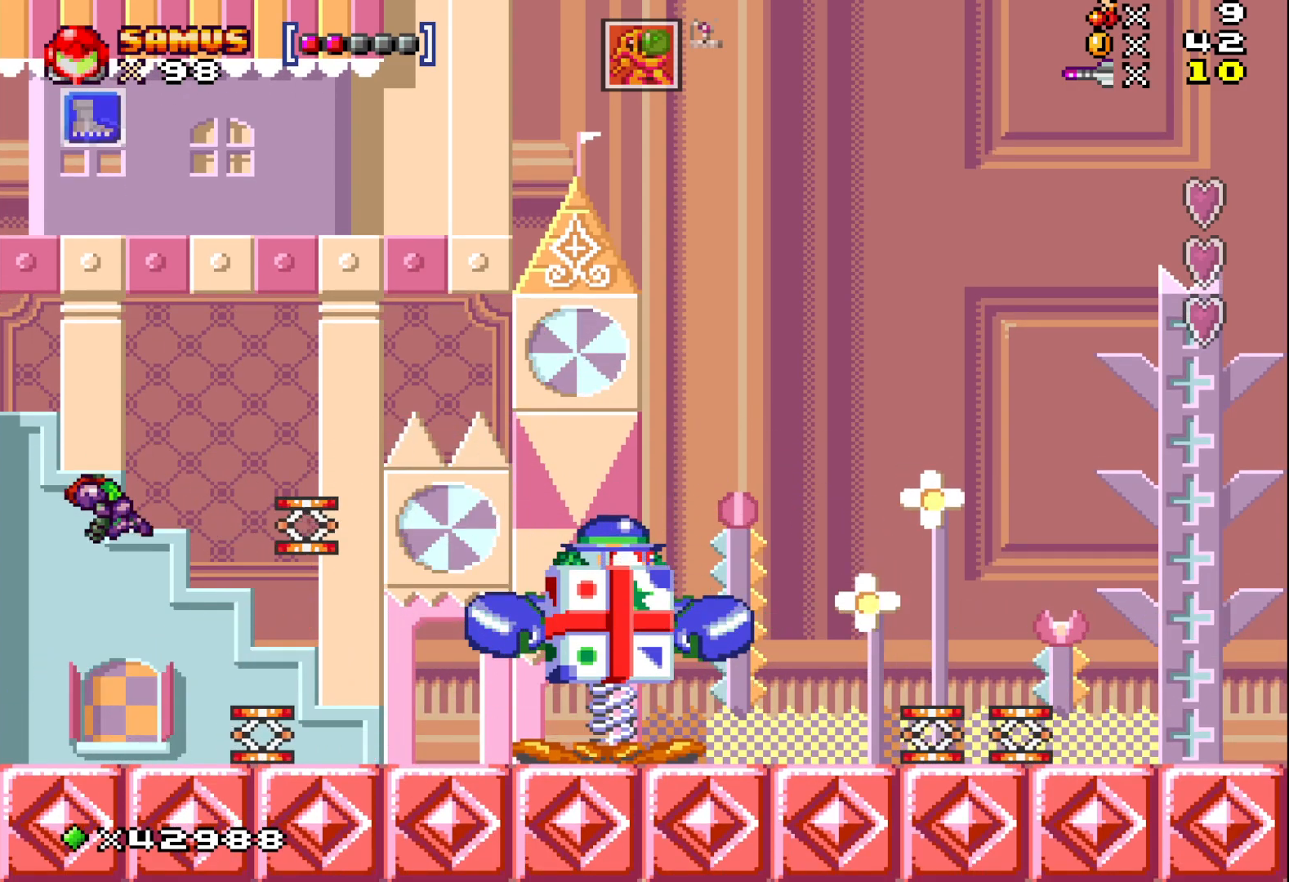
{"buttons": ["X"], "events": [[117, "DPAD_RIGHT", "down"], [317, "DPAD_RIGHT", "up"]]}
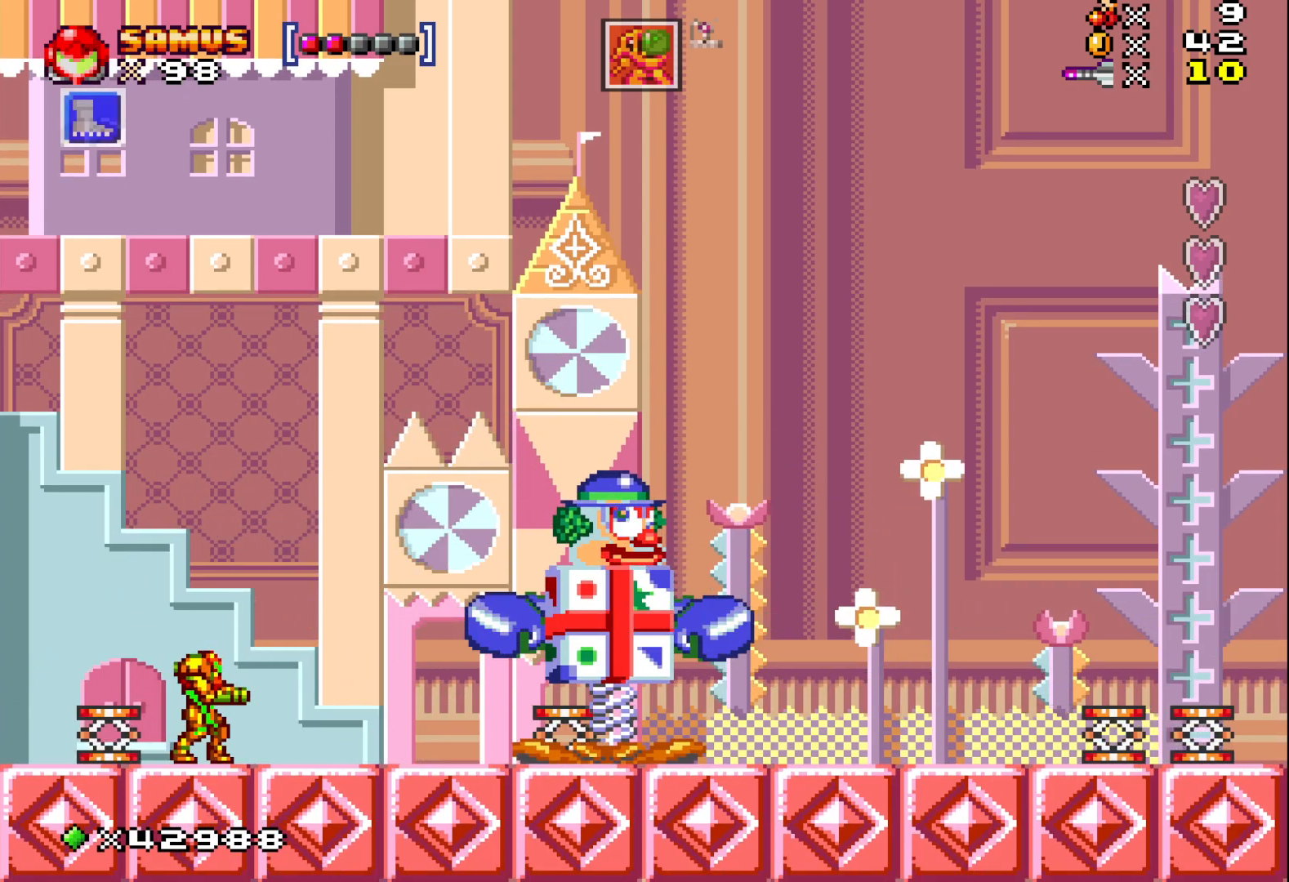
{"buttons": ["X", "DPAD_RIGHT"], "events": [[217, "A", "down"], [267, "DPAD_RIGHT", "down"], [383, "A", "up"]]}
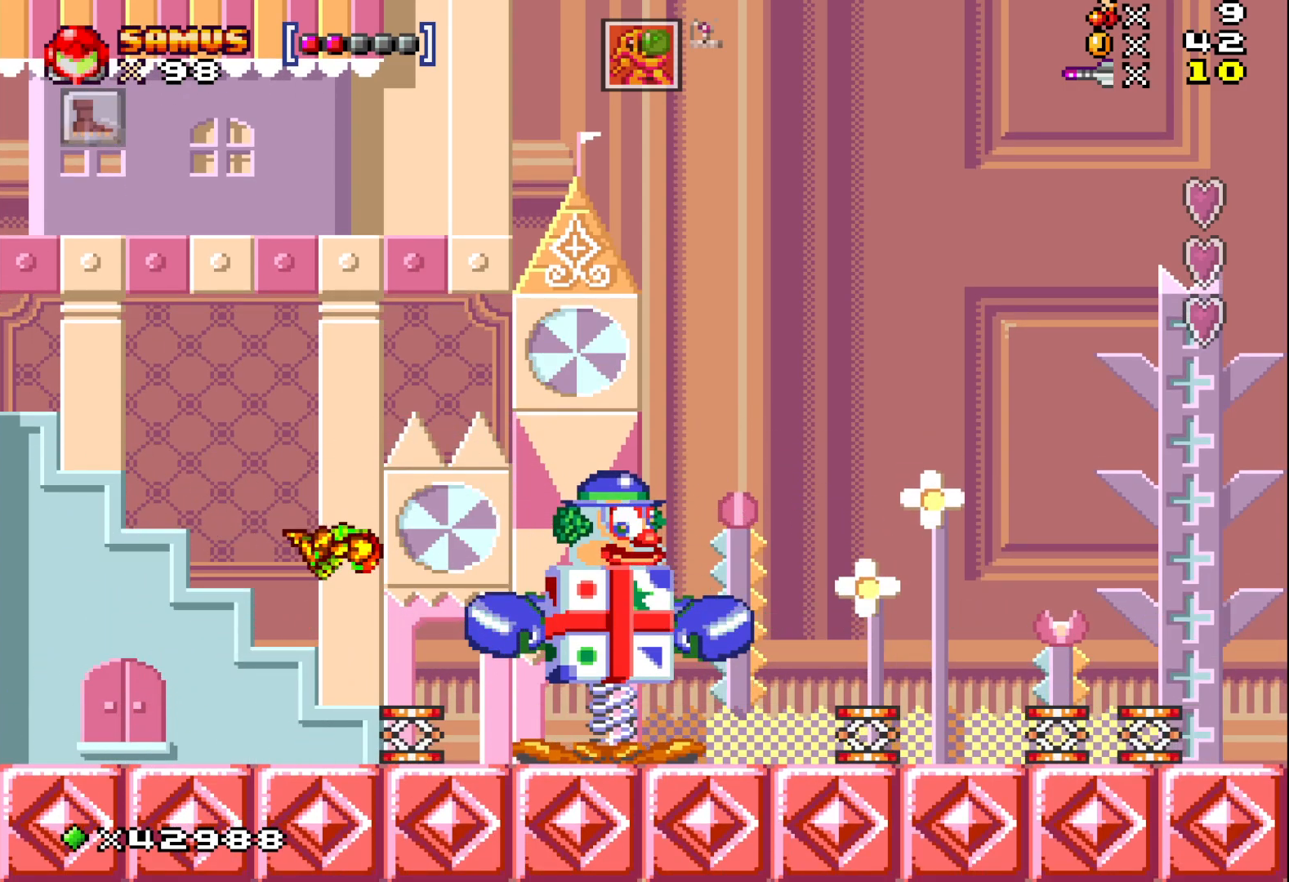
{"buttons": ["X", "DPAD_LEFT"], "events": [[217, "DPAD_RIGHT", "up"], [333, "DPAD_LEFT", "down"]]}
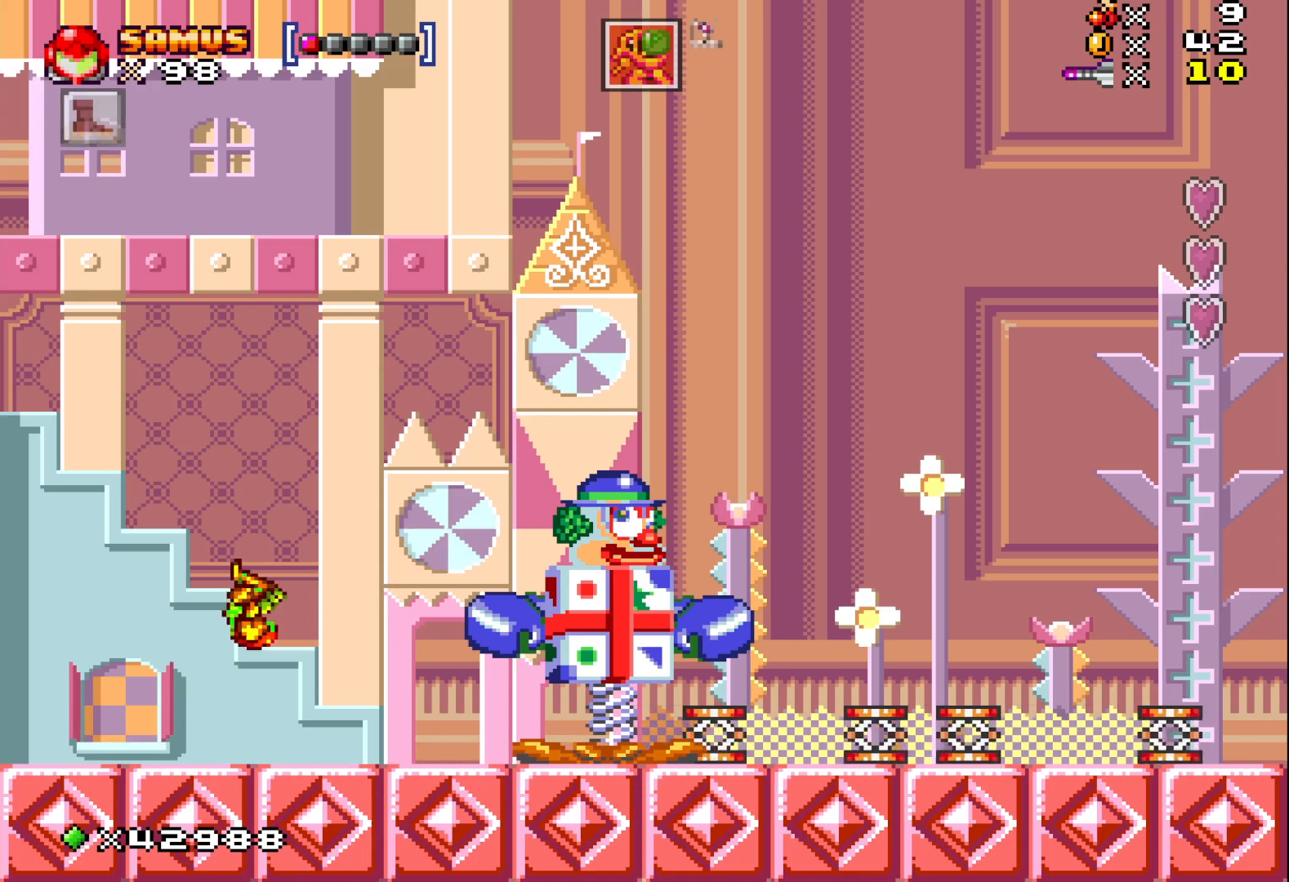
{"buttons": ["X"], "events": [[17, "DPAD_LEFT", "up"], [233, "DPAD_RIGHT", "down"], [350, "DPAD_RIGHT", "up"]]}
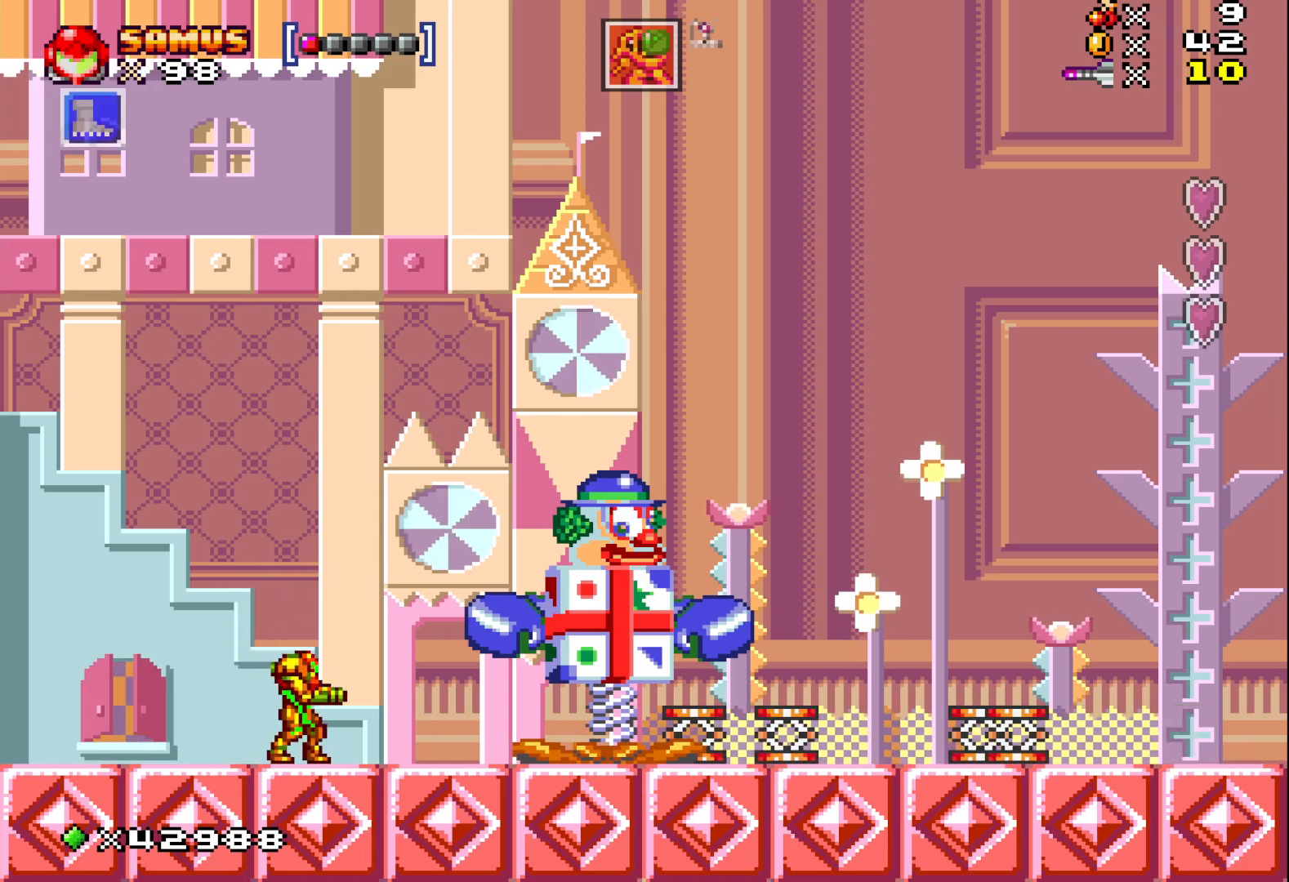
{"buttons": ["A", "X", "DPAD_RIGHT"], "events": [[350, "A", "down"], [450, "DPAD_RIGHT", "down"]]}
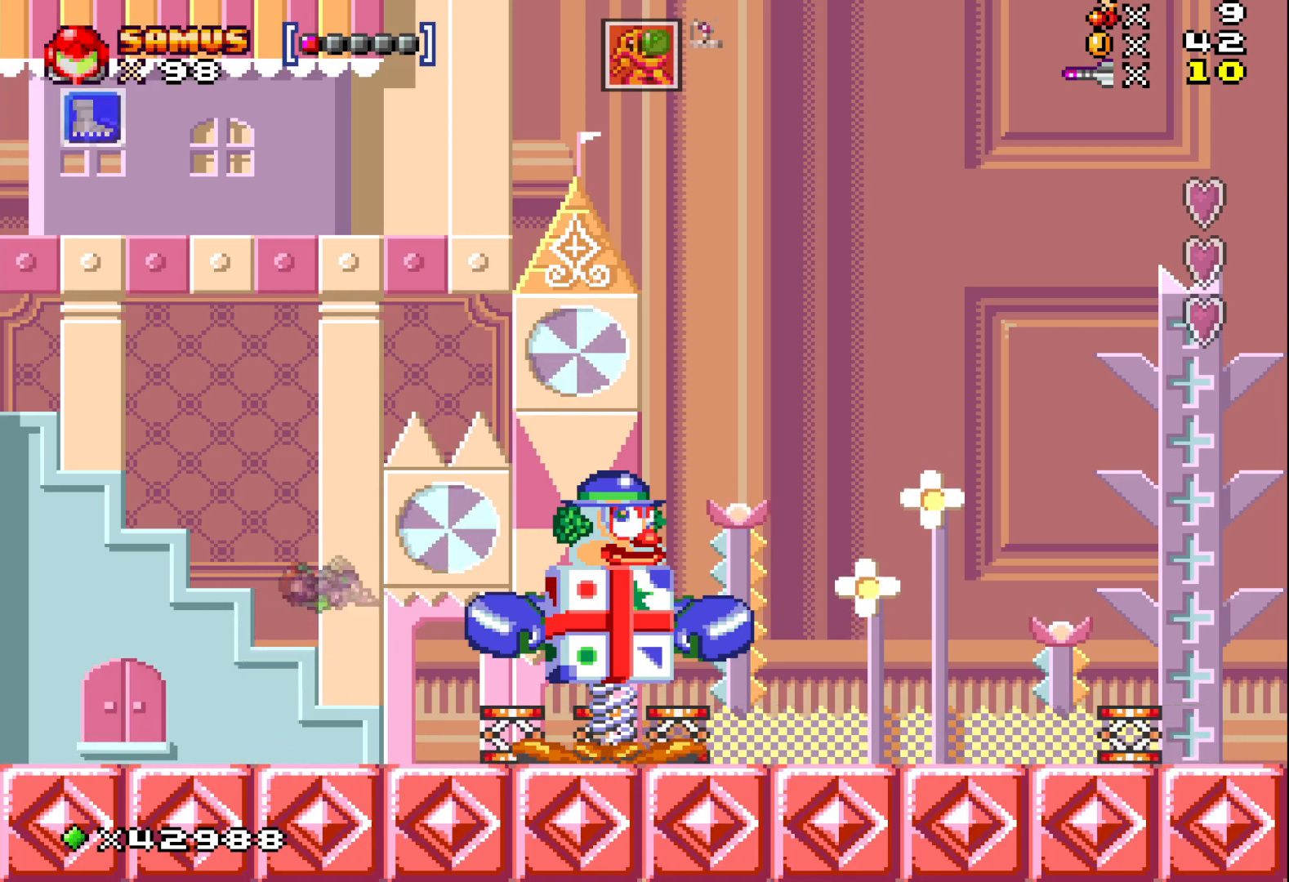
{"buttons": ["A"], "events": [[33, "A", "up"], [83, "X", "up"], [100, "DPAD_RIGHT", "up"], [267, "A", "down"]]}